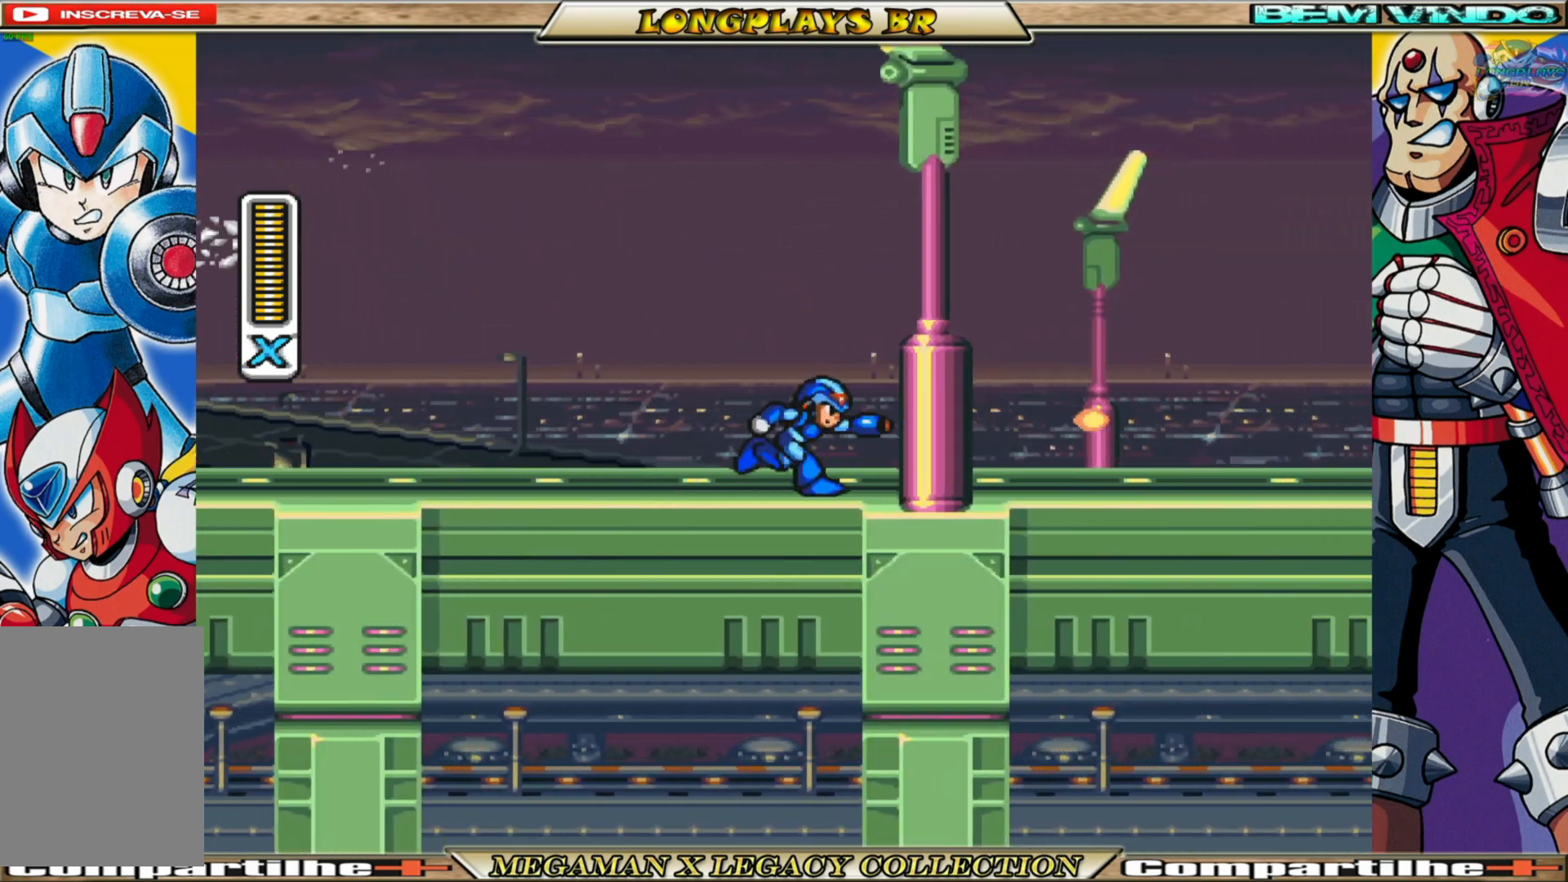
Gameplay with a controller (Xbox layout); each line is a JSON object with the inputs held at the frame after it. "events" lists button and stick changes between this image and that frame as [ms after this image, input, new state], when the widget could be followed in between.
{"buttons": ["X", "DPAD_RIGHT"], "left_stick": "center", "right_stick": "center", "events": [[17, "X", "up"], [100, "X", "down"], [217, "X", "up"], [283, "X", "down"], [367, "X", "up"], [450, "X", "down"]]}
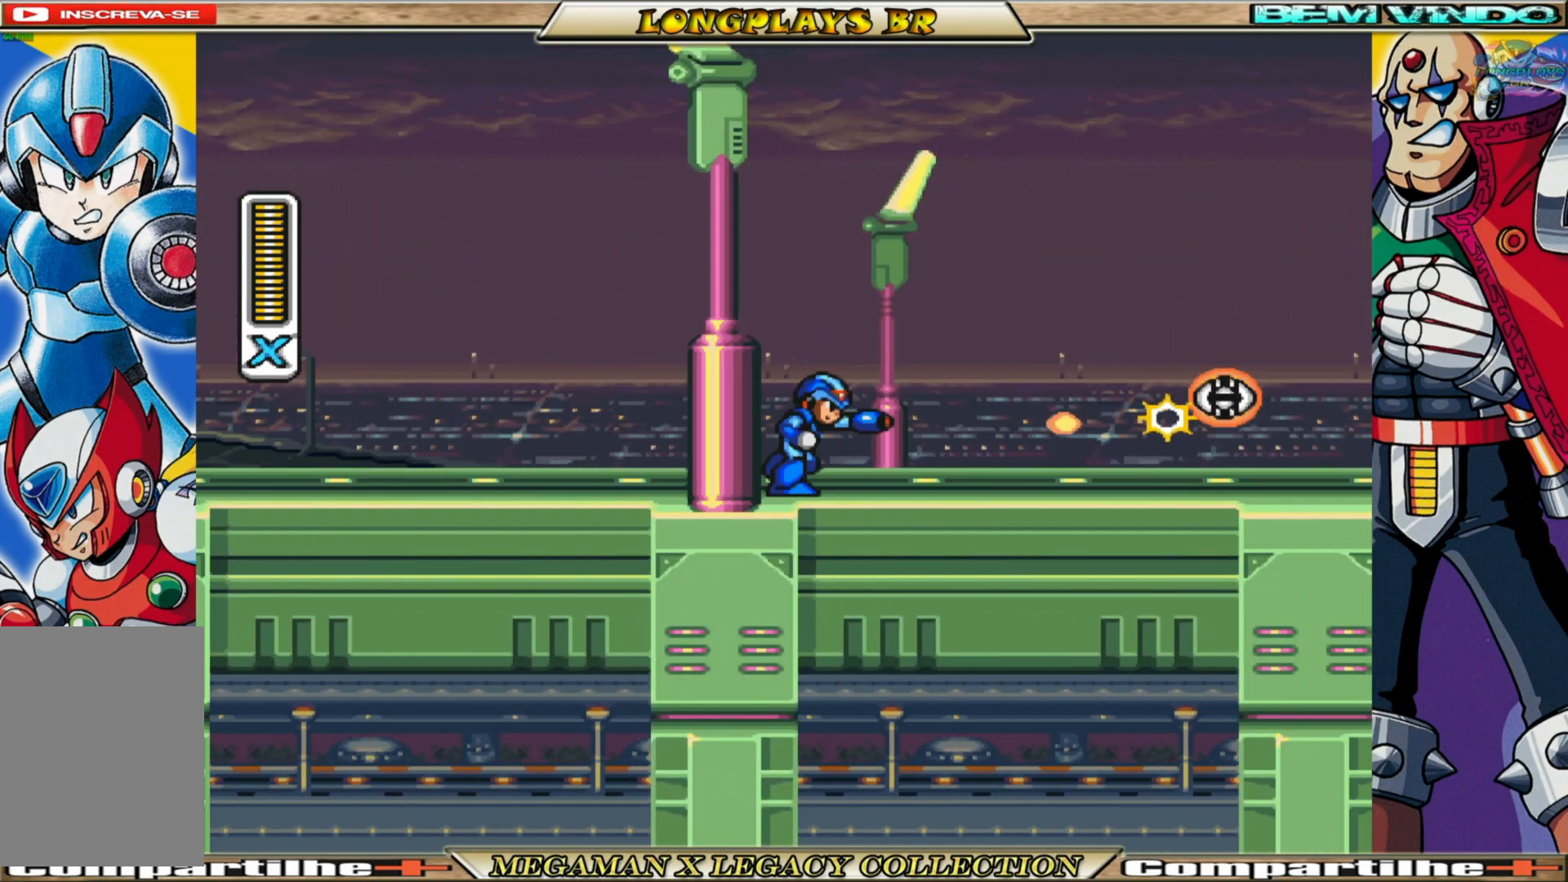
{"buttons": ["X", "DPAD_RIGHT"], "left_stick": "center", "right_stick": "center", "events": [[17, "X", "up"], [100, "X", "down"], [200, "X", "up"], [283, "X", "down"]]}
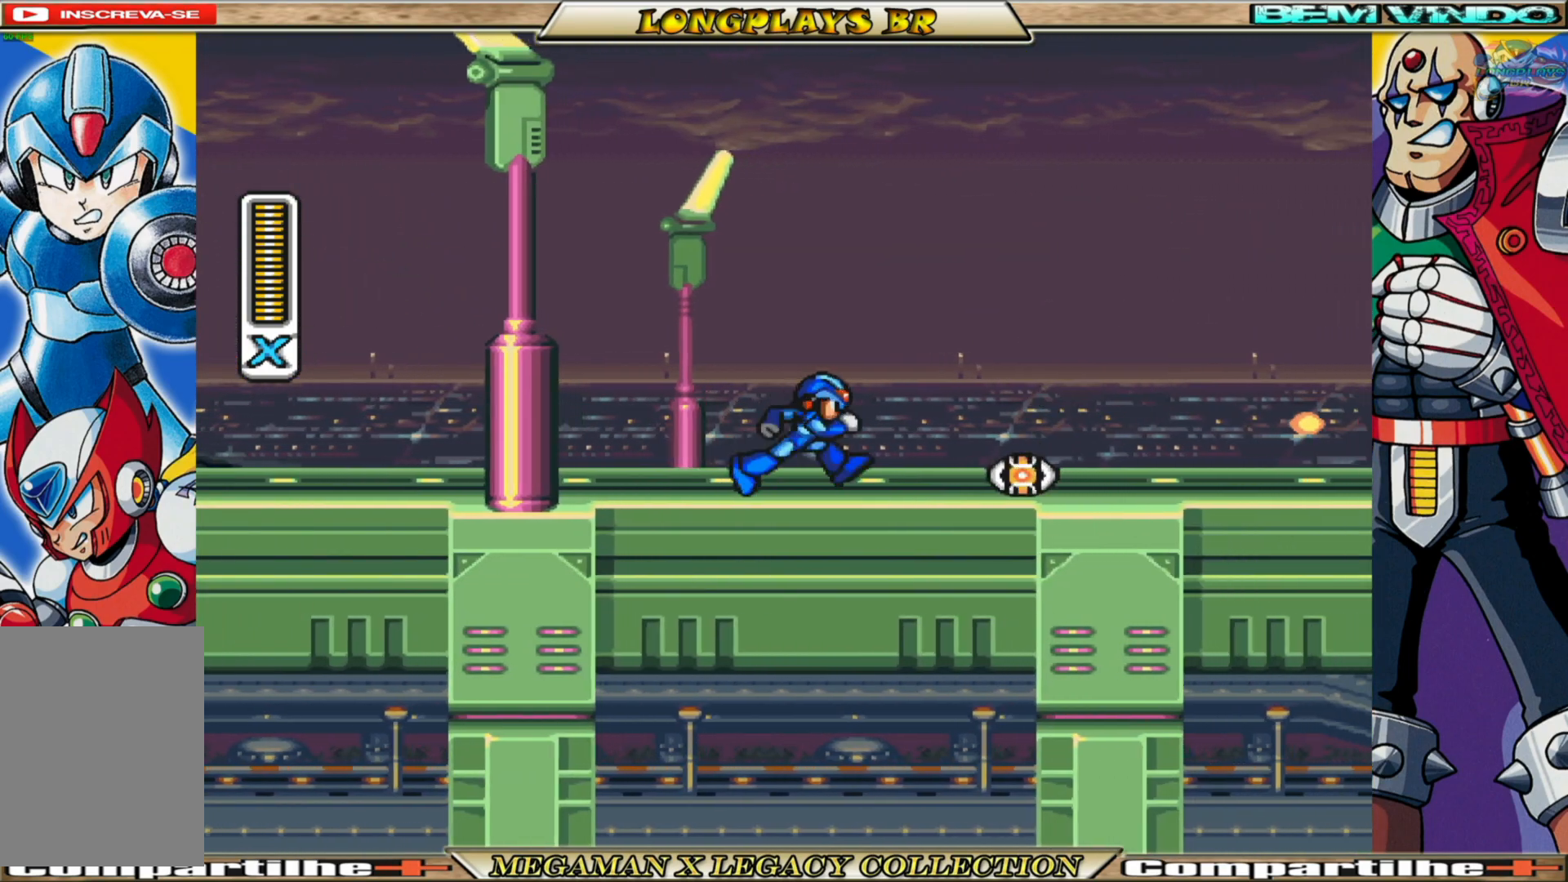
{"buttons": ["X", "DPAD_RIGHT"], "left_stick": "center", "right_stick": "center", "events": [[33, "B", "down"], [233, "B", "up"], [350, "A", "down"], [500, "A", "up"]]}
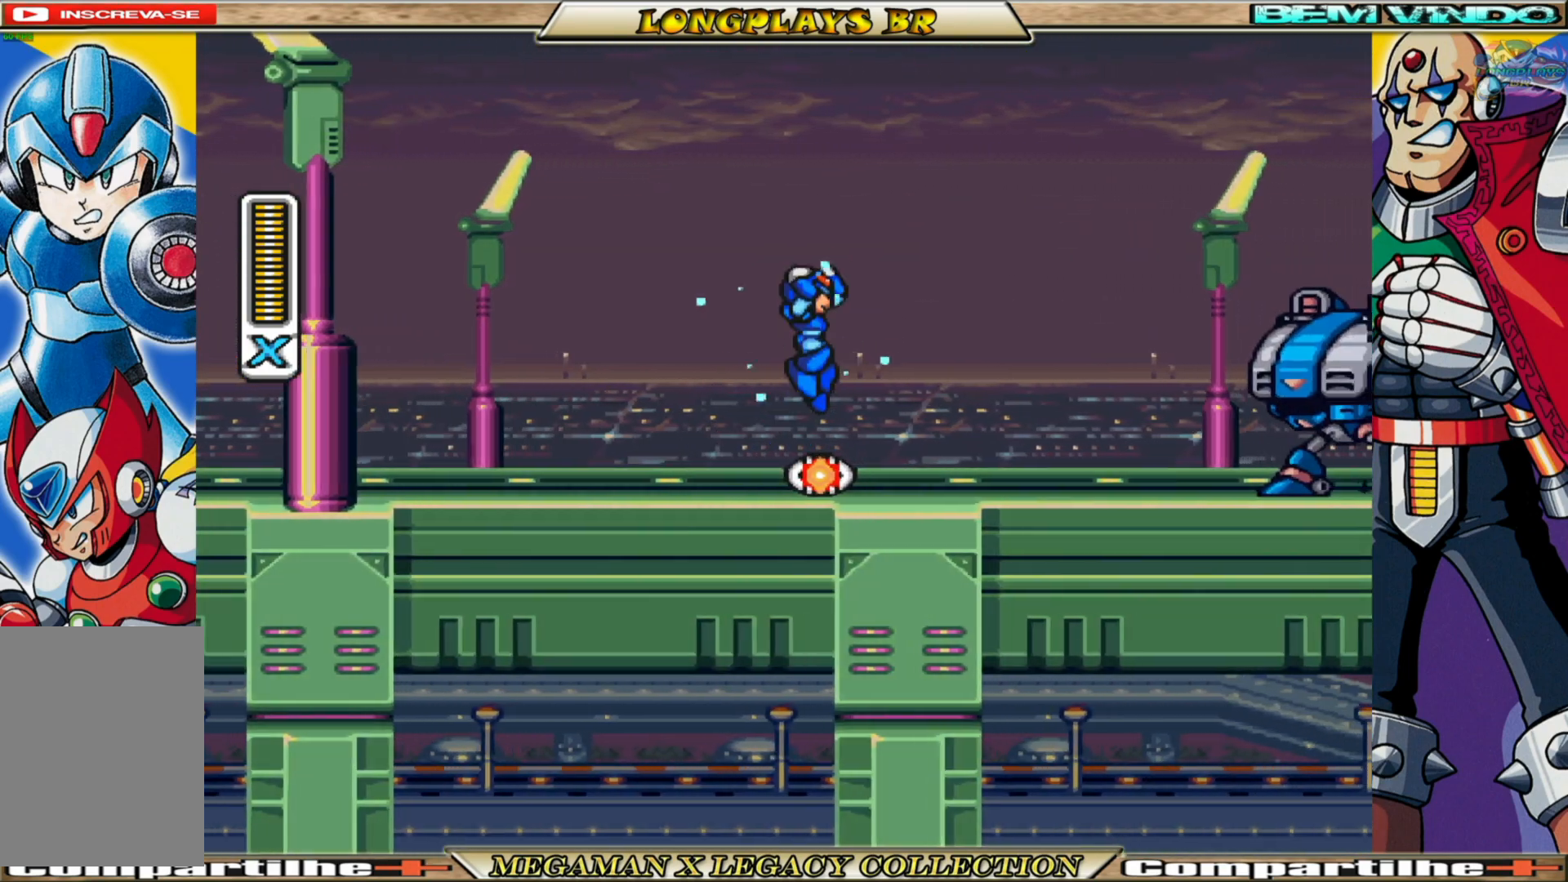
{"buttons": ["X", "DPAD_RIGHT"], "left_stick": "center", "right_stick": "center", "events": [[217, "DPAD_RIGHT", "up"], [267, "DPAD_LEFT", "down"], [433, "DPAD_LEFT", "up"], [500, "DPAD_RIGHT", "down"]]}
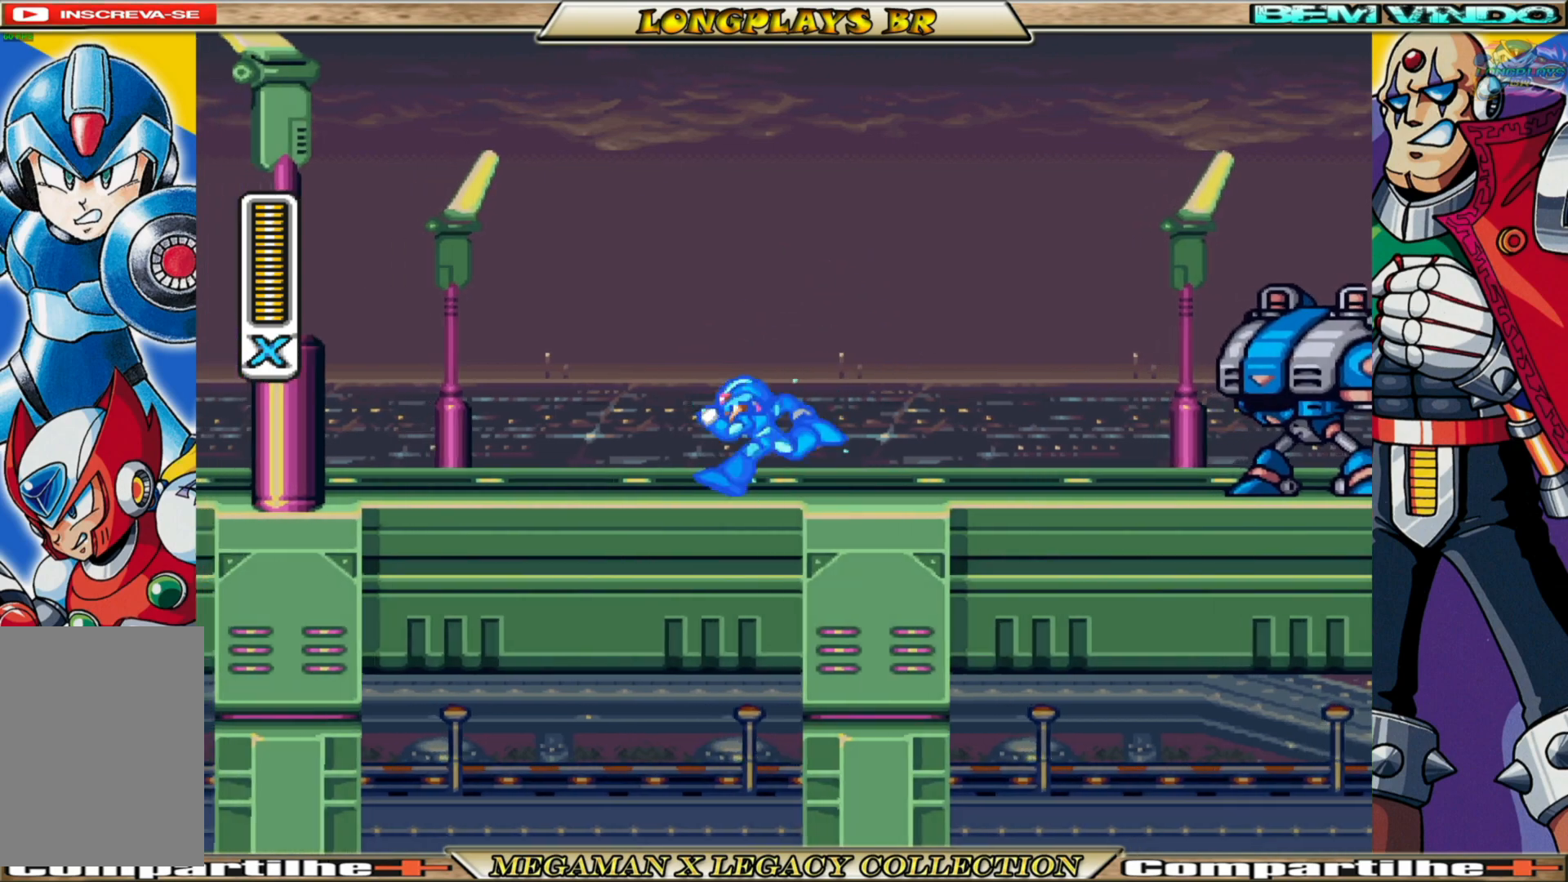
{"buttons": ["DPAD_RIGHT"], "left_stick": "center", "right_stick": "center", "events": [[117, "X", "up"], [200, "X", "down"], [283, "X", "up"], [367, "X", "down"], [467, "X", "up"]]}
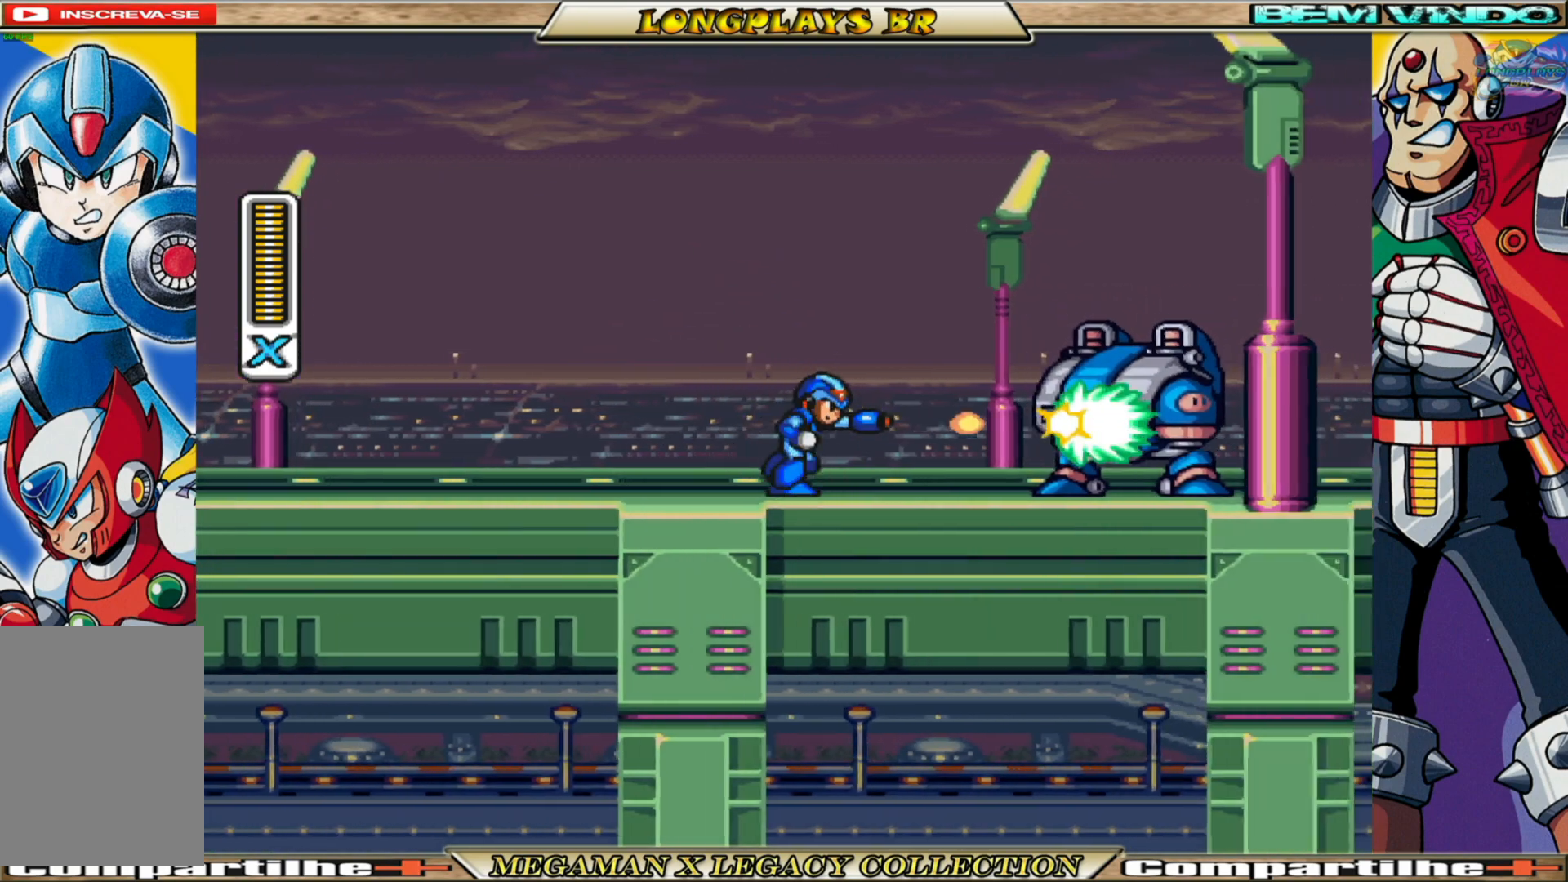
{"buttons": ["X"], "left_stick": "center", "right_stick": "center", "events": [[50, "X", "down"], [100, "X", "up"], [167, "X", "down"], [250, "X", "up"], [333, "X", "down"], [383, "DPAD_RIGHT", "up"], [400, "X", "up"], [500, "X", "down"]]}
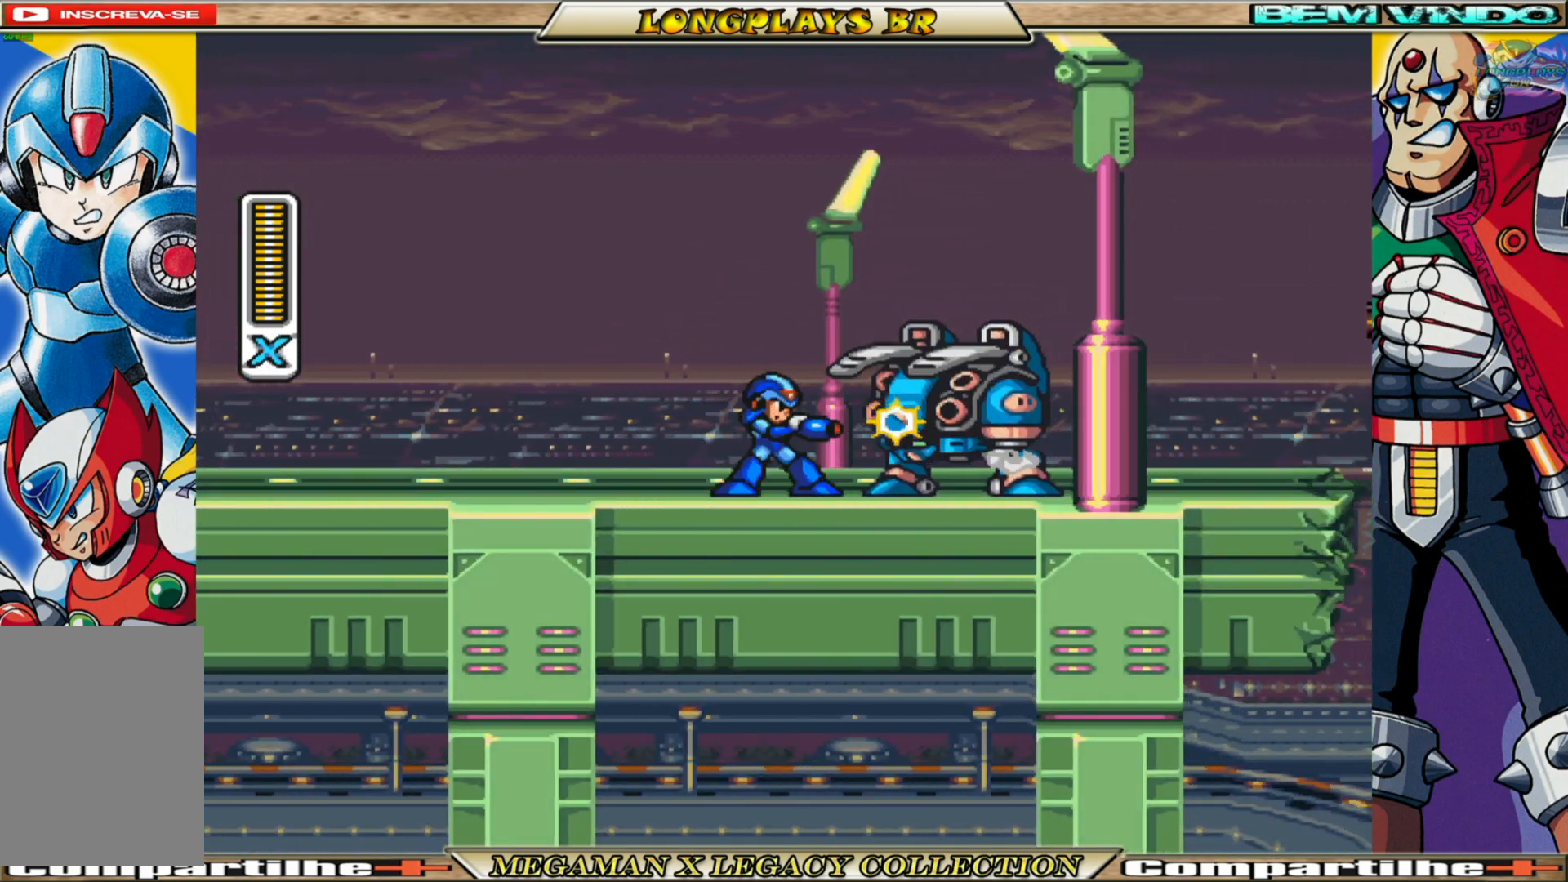
{"buttons": ["X"], "left_stick": "center", "right_stick": "center", "events": [[67, "X", "up"], [167, "X", "down"], [233, "X", "up"], [317, "X", "down"], [383, "X", "up"], [467, "X", "down"]]}
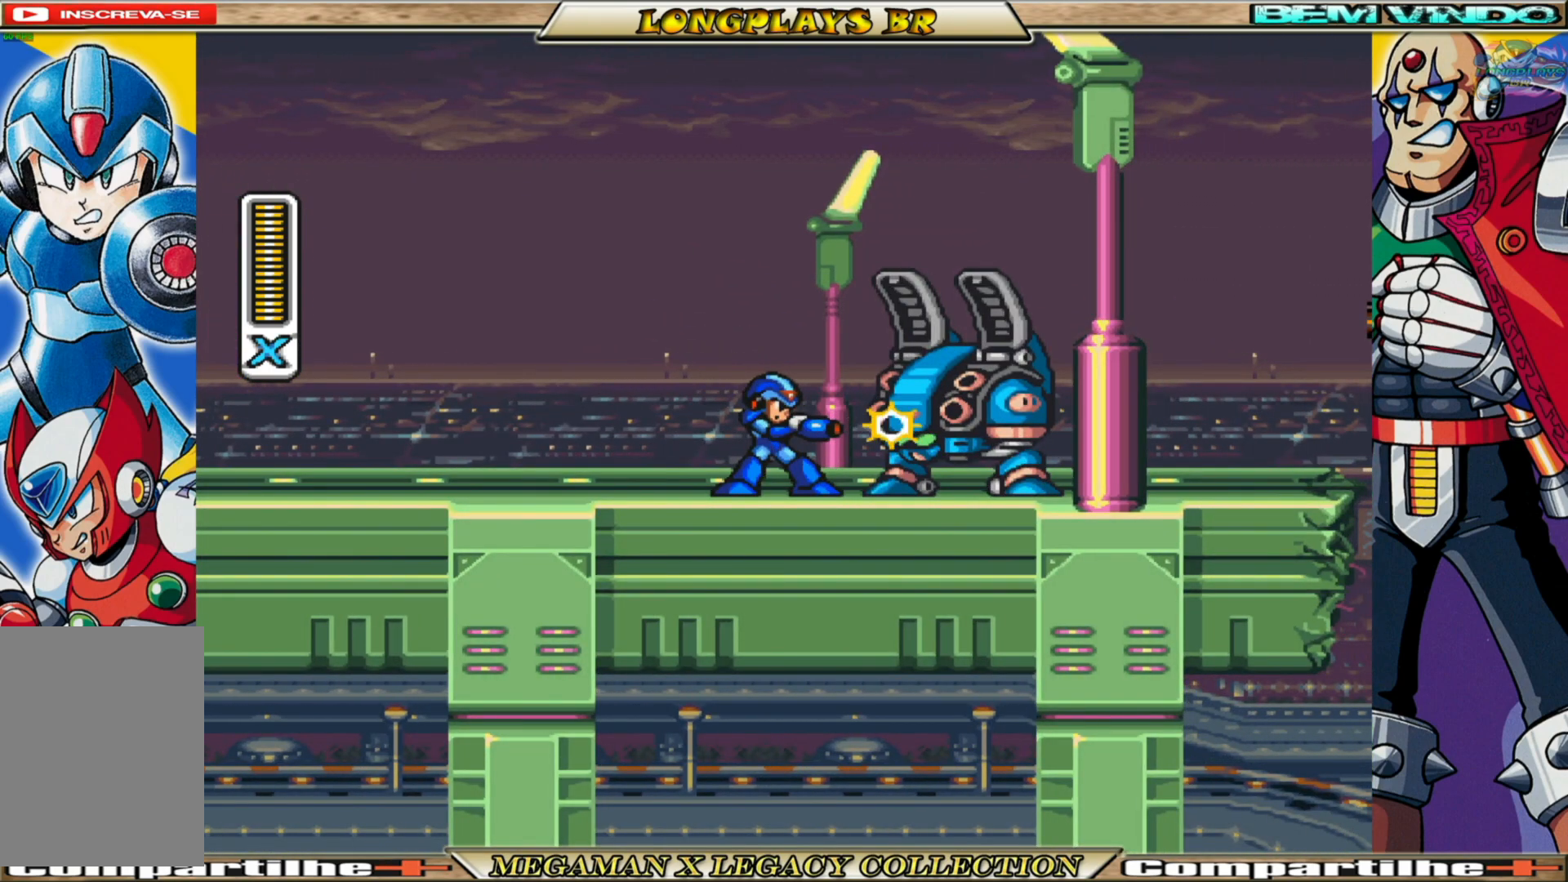
{"buttons": ["X", "DPAD_RIGHT"], "left_stick": "center", "right_stick": "center", "events": [[117, "A", "down"], [133, "DPAD_LEFT", "down"], [367, "DPAD_LEFT", "up"], [467, "A", "up"], [483, "DPAD_RIGHT", "down"]]}
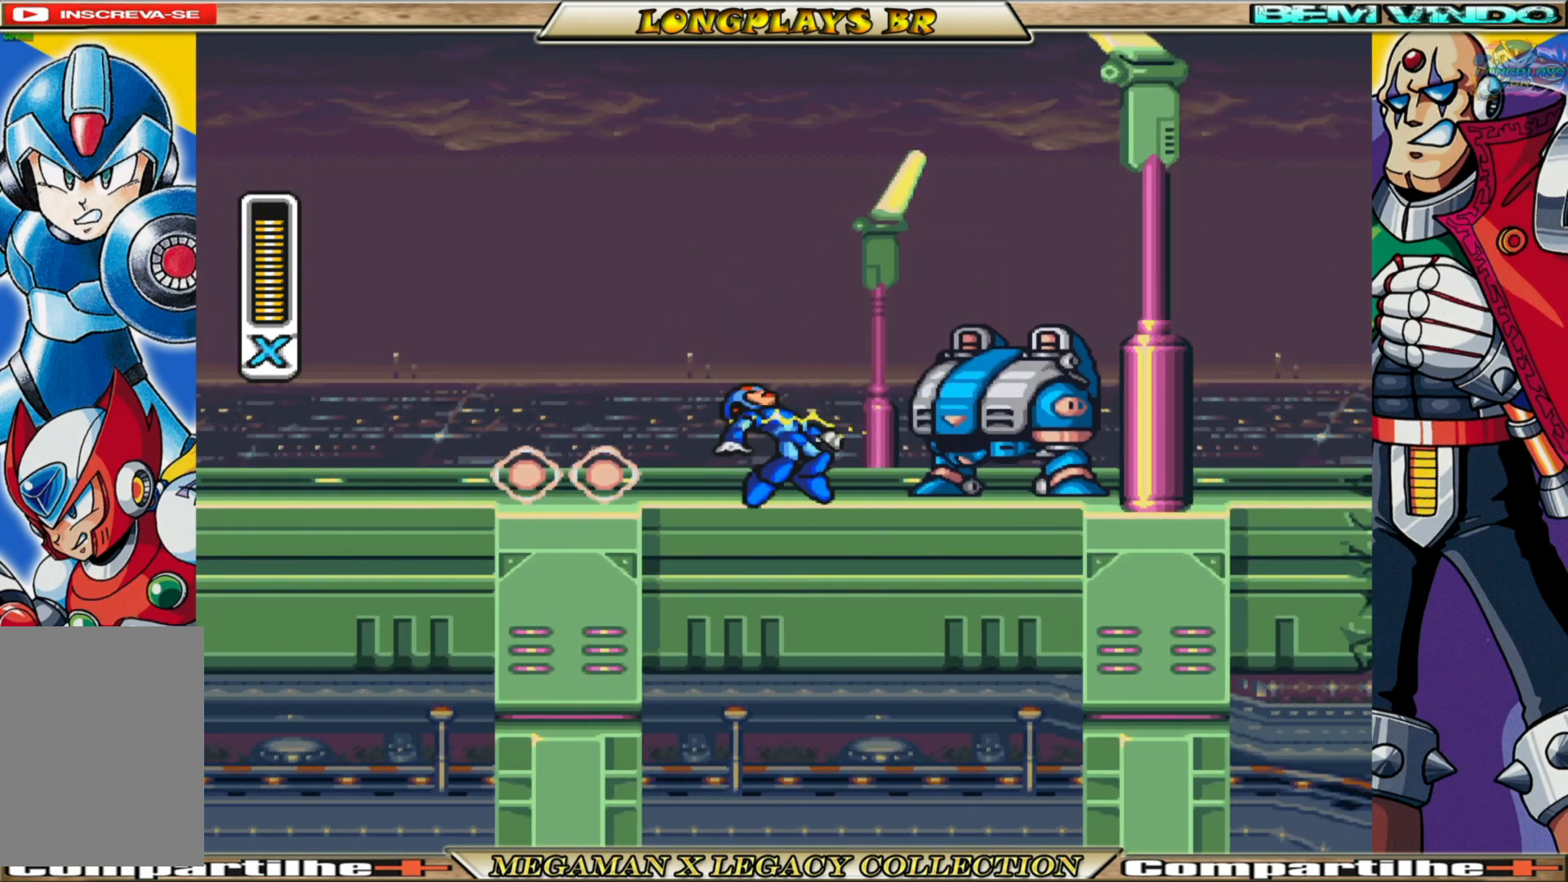
{"buttons": ["DPAD_RIGHT"], "left_stick": "center", "right_stick": "center", "events": [[133, "X", "up"], [217, "X", "down"], [300, "X", "up"], [383, "X", "down"], [433, "X", "up"]]}
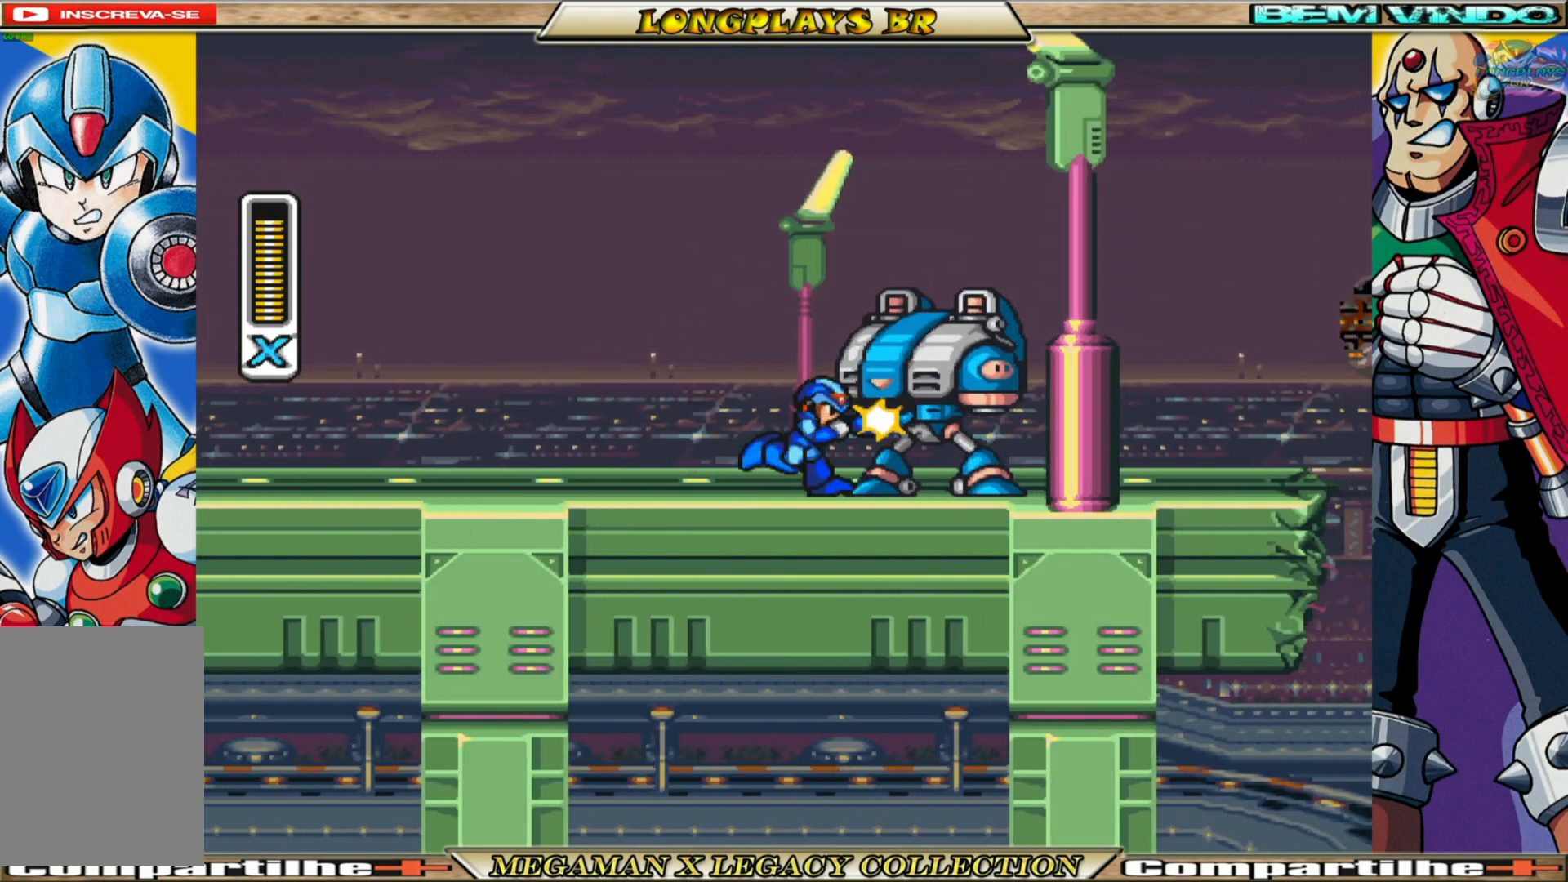
{"buttons": ["X"], "left_stick": "center", "right_stick": "center", "events": [[33, "X", "down"], [100, "X", "up"], [183, "X", "down"], [267, "X", "up"], [350, "X", "down"], [383, "DPAD_RIGHT", "up"]]}
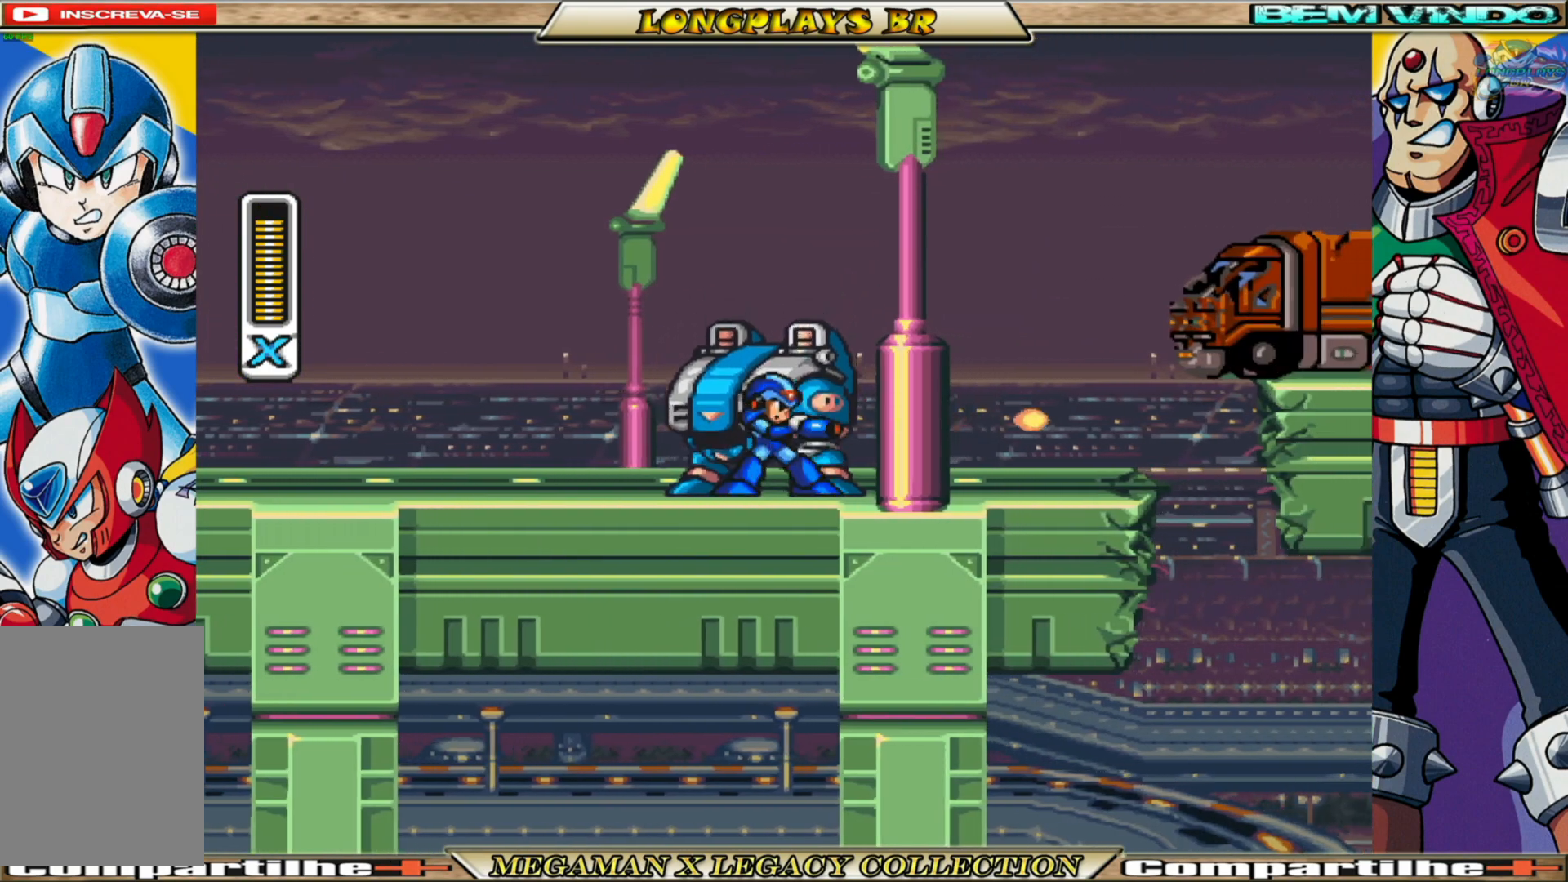
{"buttons": ["X", "DPAD_RIGHT"], "left_stick": "center", "right_stick": "center", "events": [[17, "DPAD_RIGHT", "down"]]}
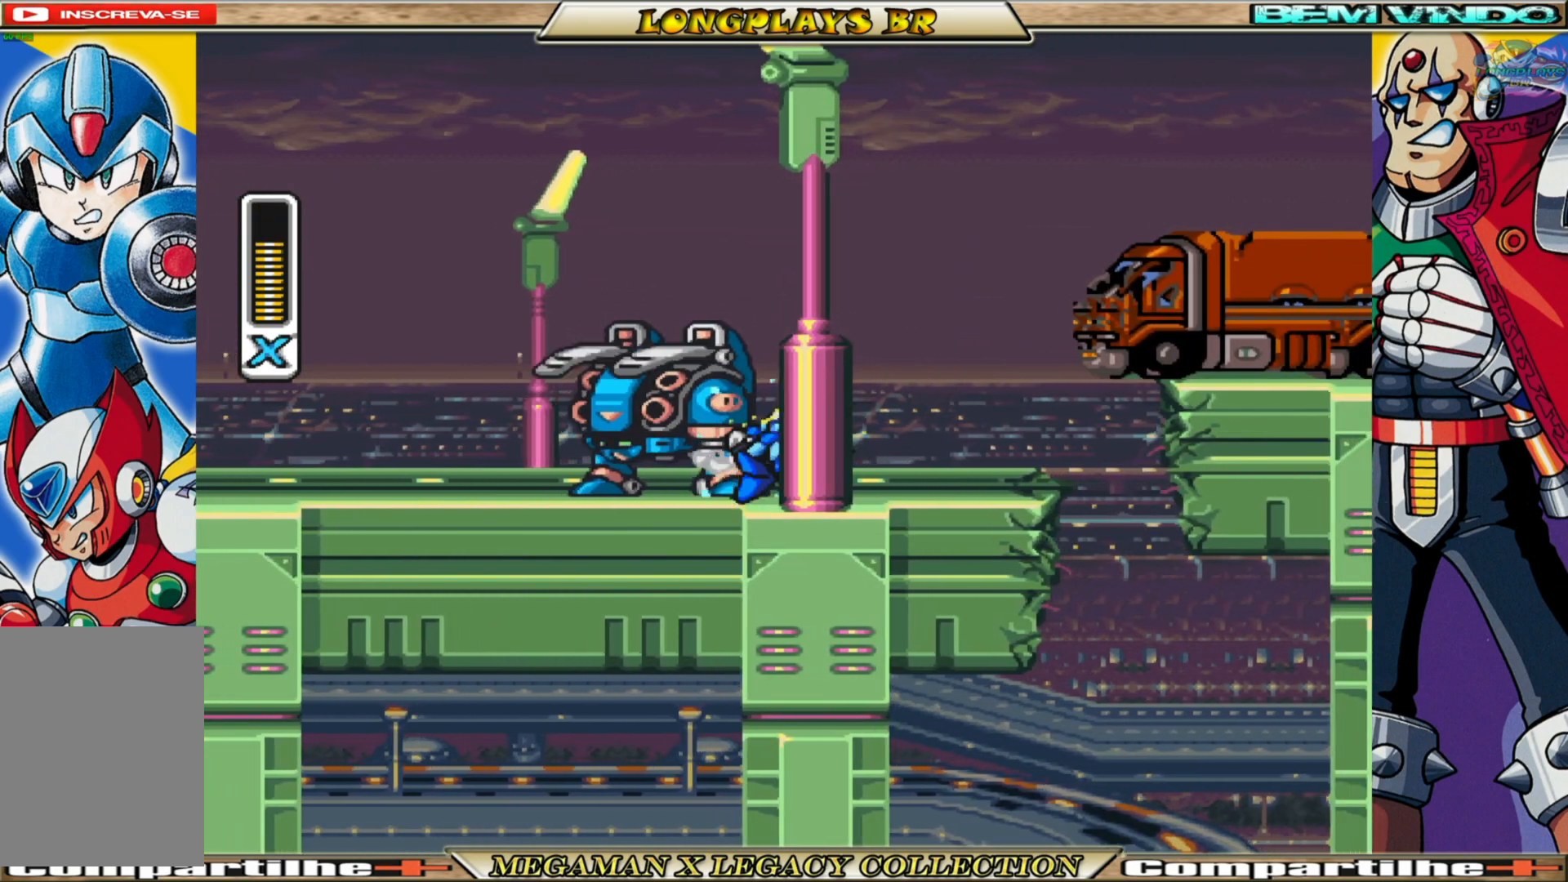
{"buttons": ["DPAD_LEFT"], "left_stick": "center", "right_stick": "center", "events": [[283, "DPAD_RIGHT", "up"], [333, "DPAD_LEFT", "down"], [333, "X", "up"], [400, "X", "down"], [483, "X", "up"]]}
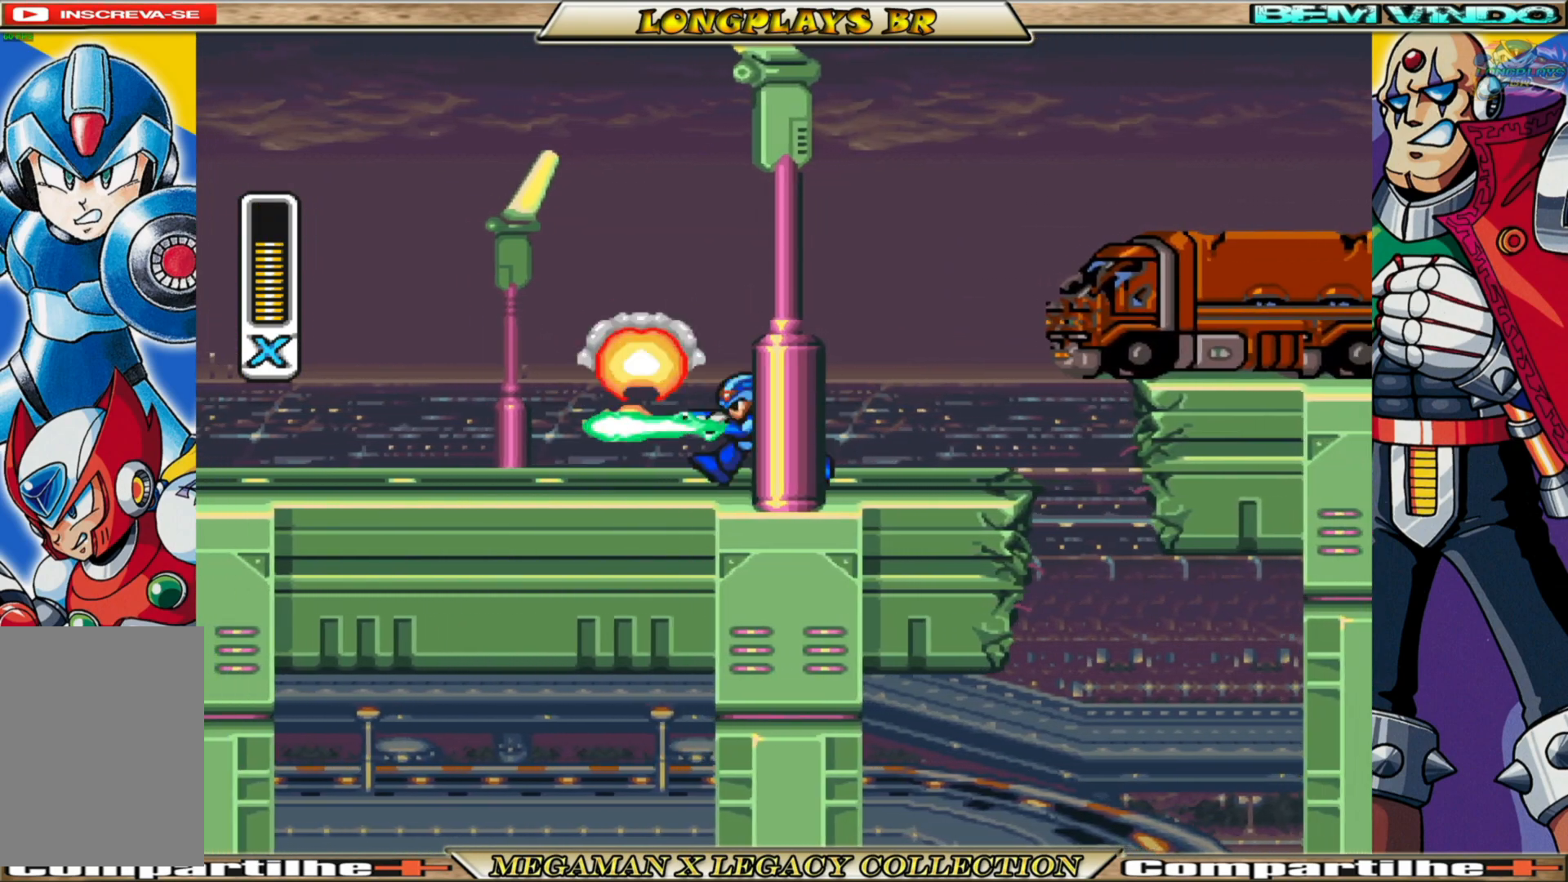
{"buttons": ["X", "DPAD_RIGHT"], "left_stick": "center", "right_stick": "center", "events": [[17, "DPAD_LEFT", "up"], [67, "X", "down"], [150, "X", "up"], [217, "X", "down"], [317, "DPAD_RIGHT", "down"]]}
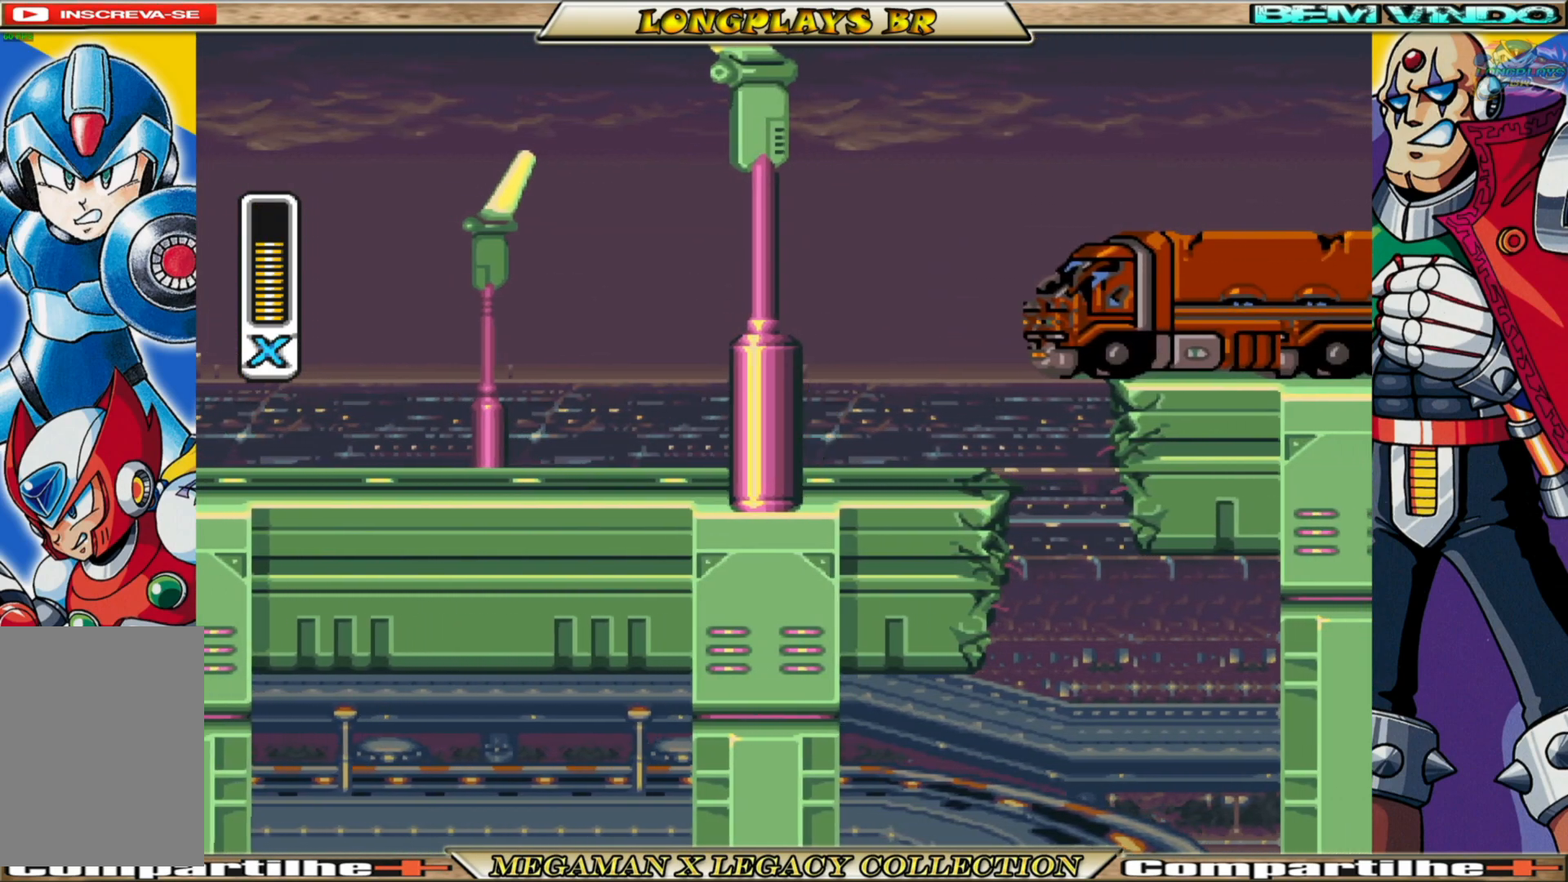
{"buttons": ["A", "X", "DPAD_RIGHT"], "left_stick": "center", "right_stick": "center", "events": [[350, "A", "down"]]}
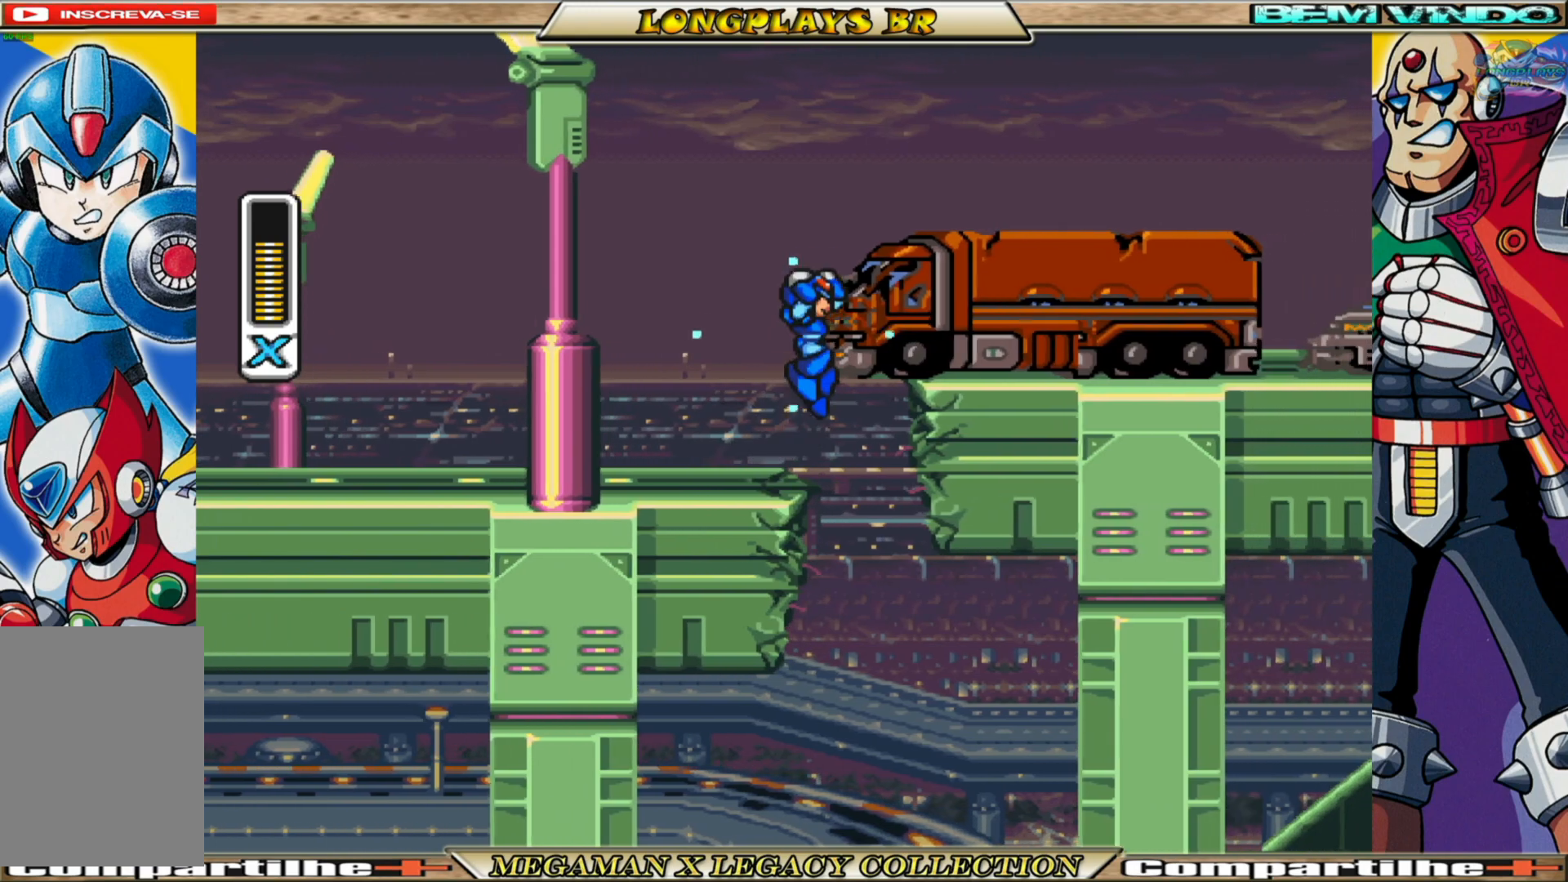
{"buttons": ["X", "DPAD_RIGHT"], "left_stick": "center", "right_stick": "center", "events": [[183, "A", "up"]]}
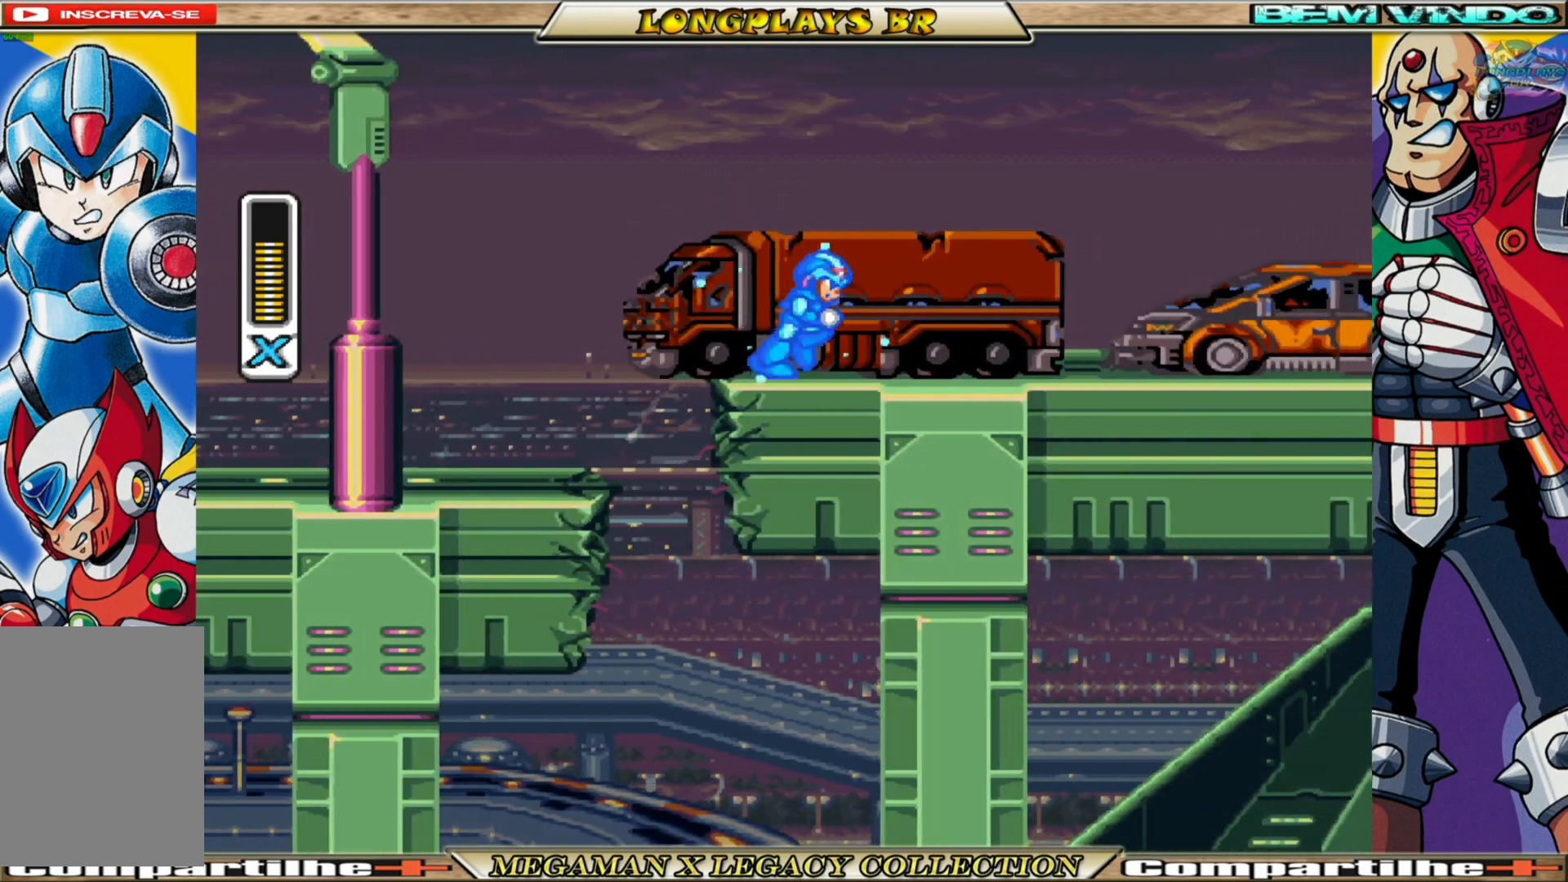
{"buttons": ["X", "DPAD_RIGHT"], "left_stick": "center", "right_stick": "center", "events": []}
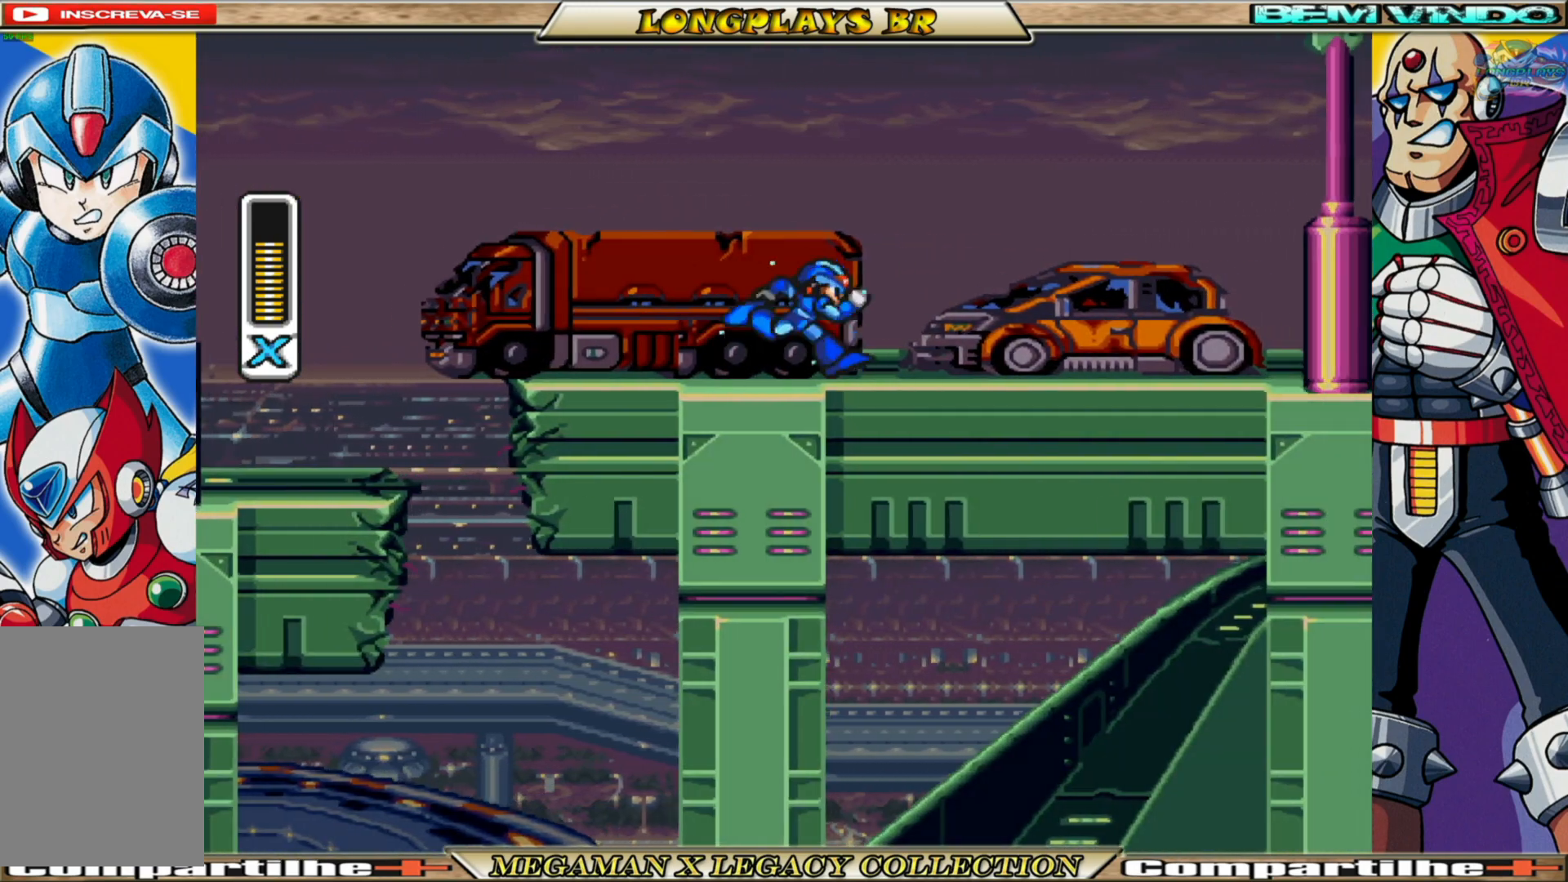
{"buttons": ["X", "DPAD_RIGHT"], "left_stick": "center", "right_stick": "center", "events": []}
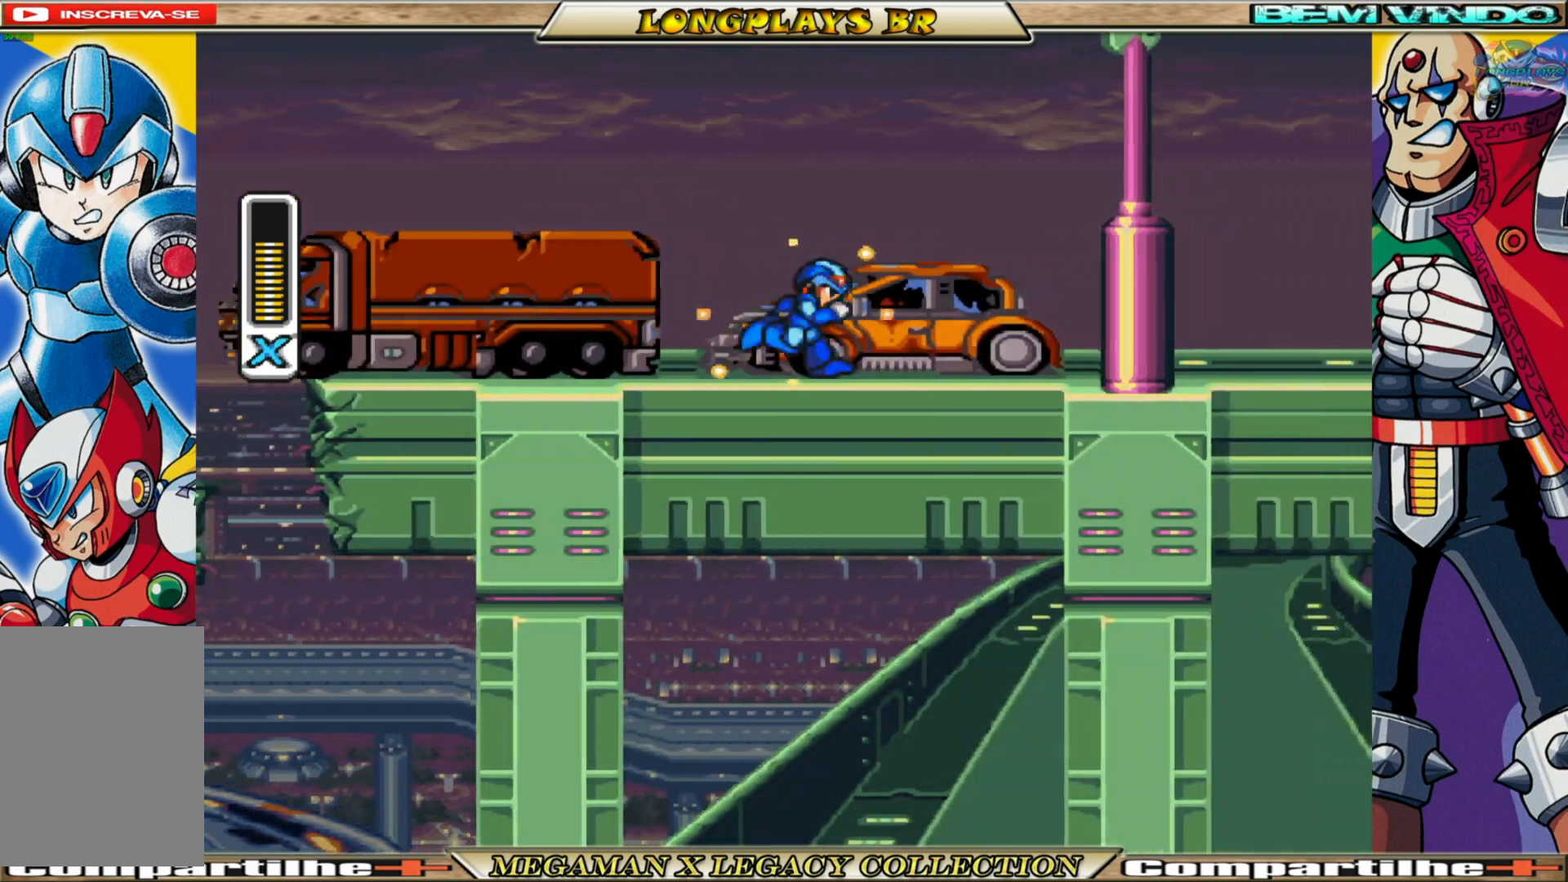
{"buttons": ["X", "DPAD_RIGHT"], "left_stick": "center", "right_stick": "center", "events": []}
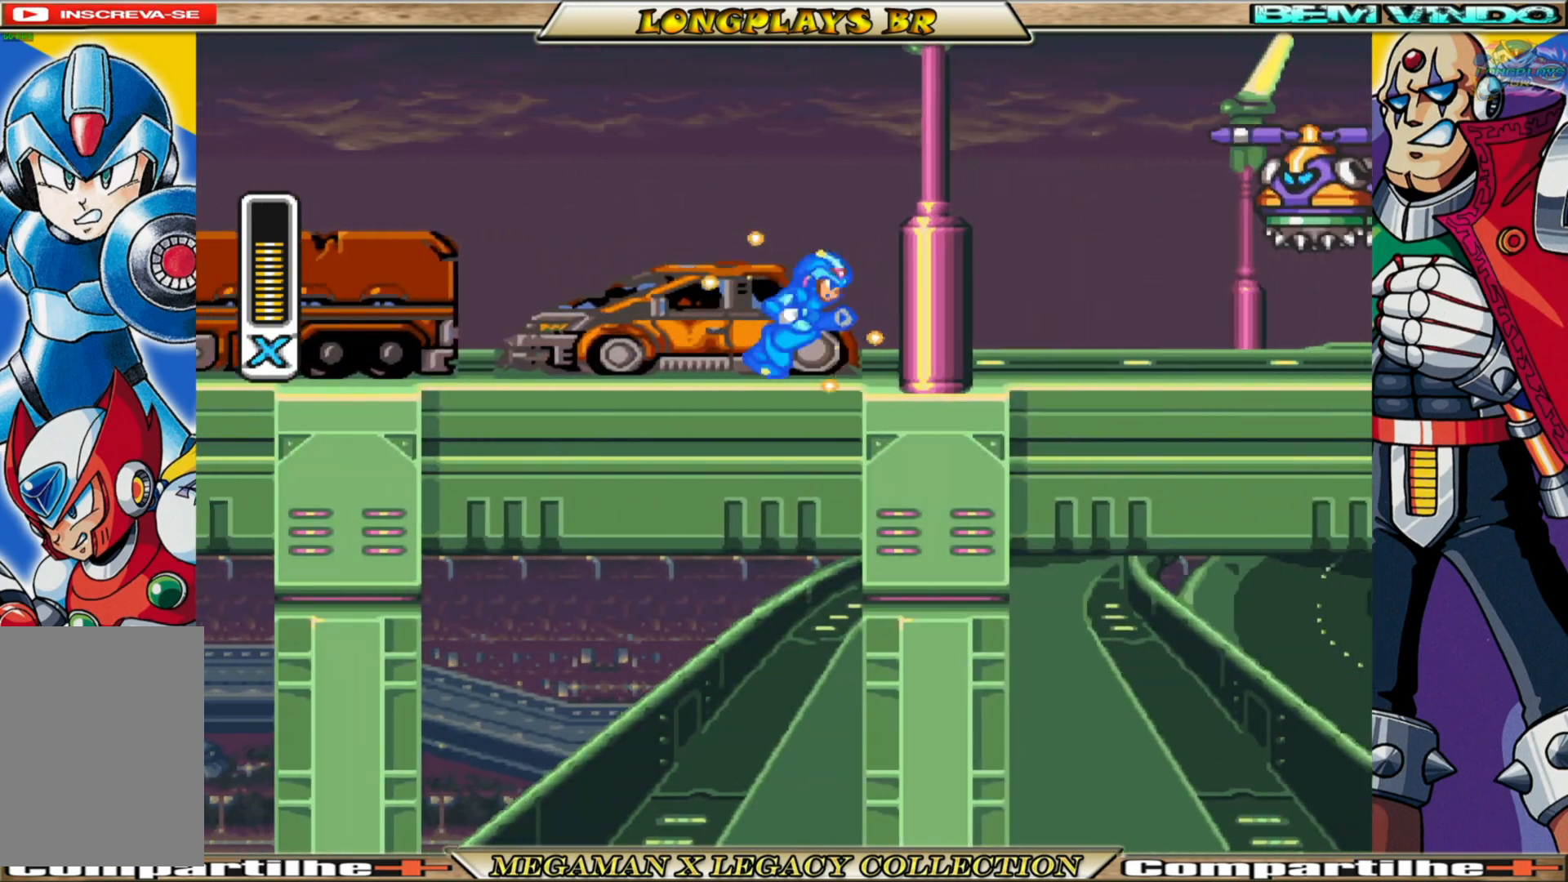
{"buttons": ["A", "X", "DPAD_RIGHT"], "left_stick": "center", "right_stick": "center", "events": [[467, "A", "down"]]}
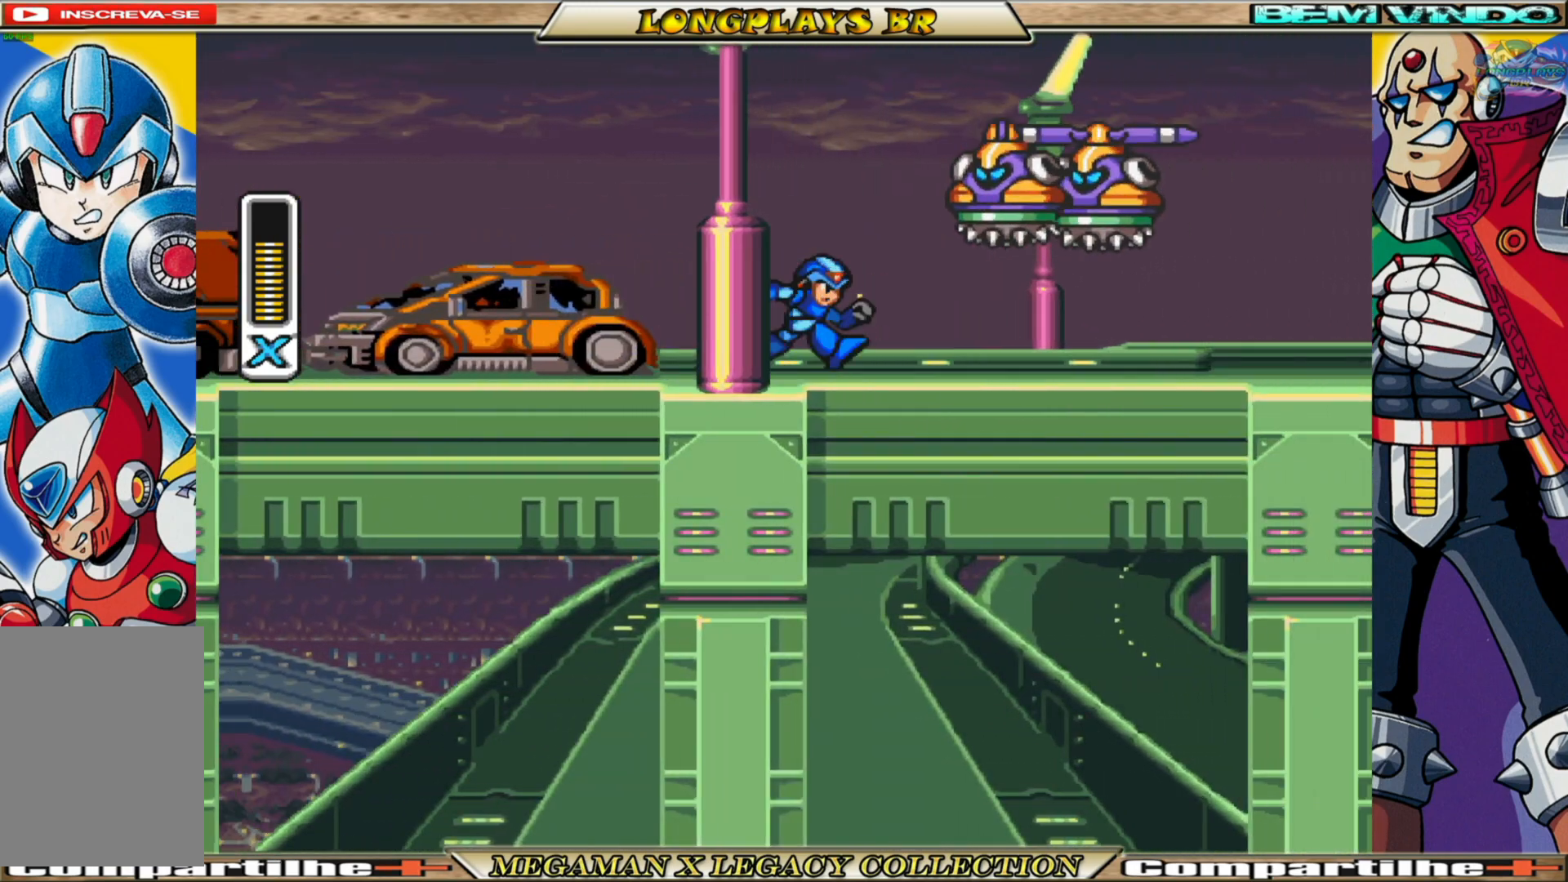
{"buttons": ["X", "DPAD_RIGHT"], "left_stick": "center", "right_stick": "center", "events": [[17, "A", "up"], [17, "X", "up"], [133, "DPAD_RIGHT", "up"], [133, "X", "down"], [200, "X", "up"], [283, "X", "down"], [350, "X", "up"], [433, "X", "down"], [467, "DPAD_RIGHT", "down"]]}
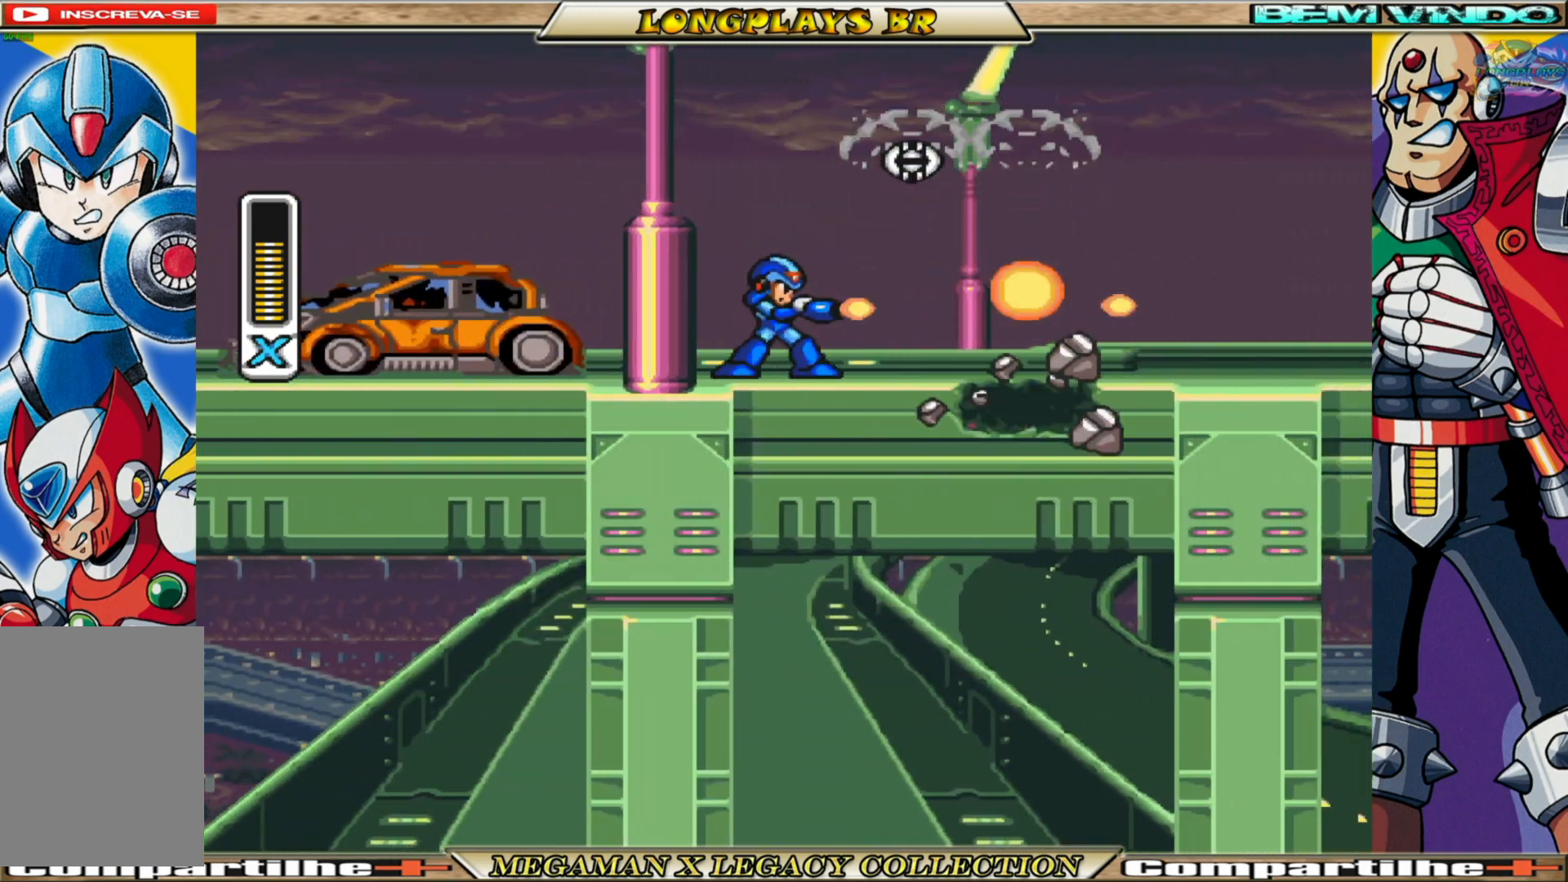
{"buttons": ["A", "X", "DPAD_RIGHT"], "left_stick": "center", "right_stick": "center", "events": [[317, "A", "down"]]}
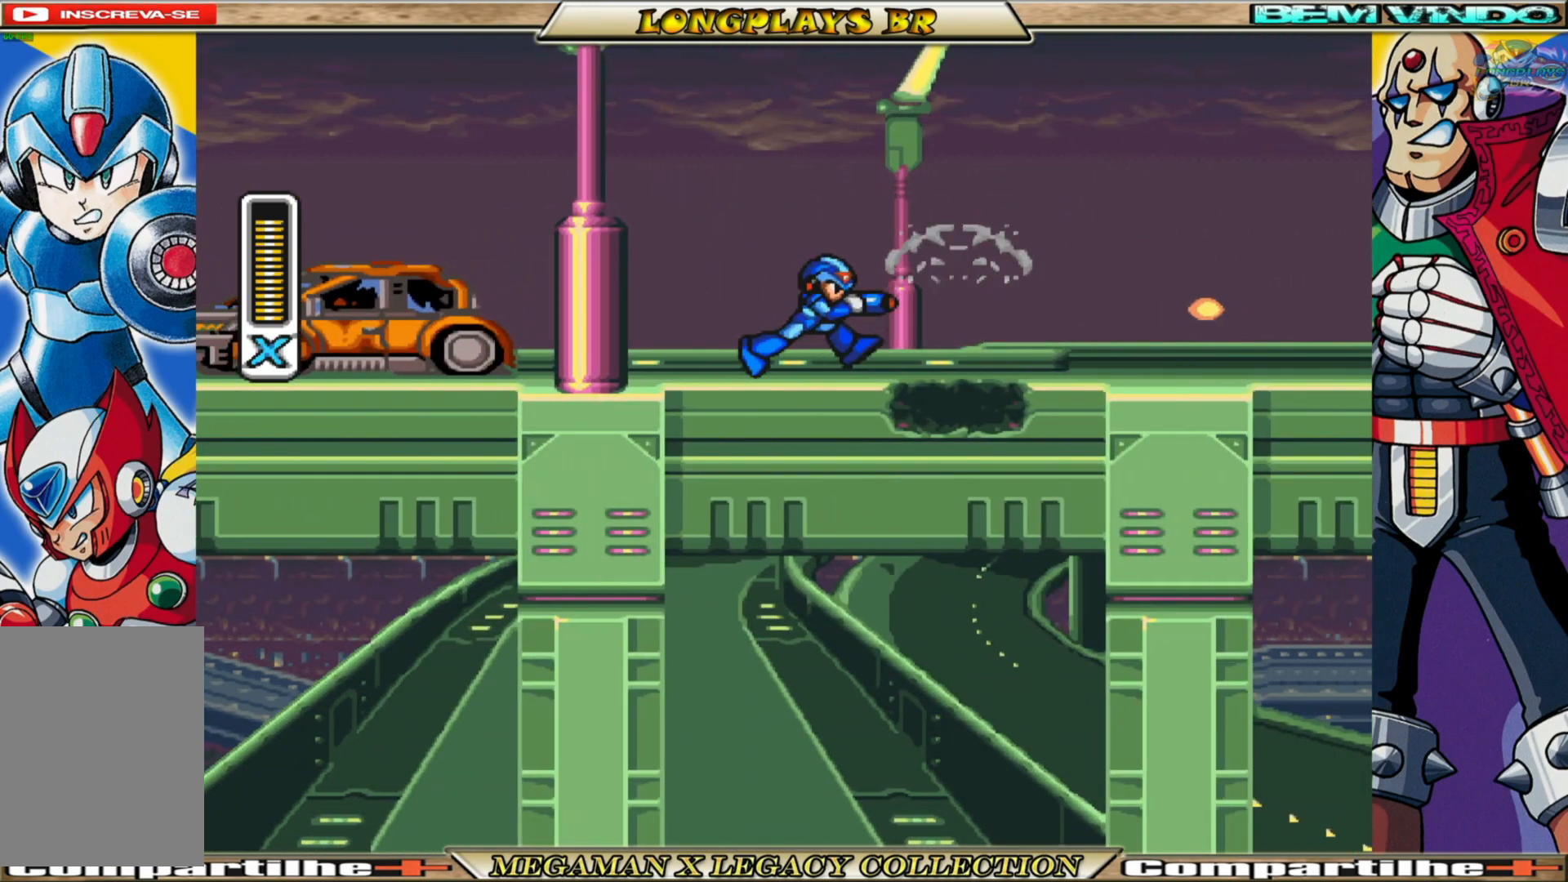
{"buttons": ["A", "X", "DPAD_RIGHT"], "left_stick": "center", "right_stick": "center", "events": [[150, "A", "up"], [383, "A", "down"]]}
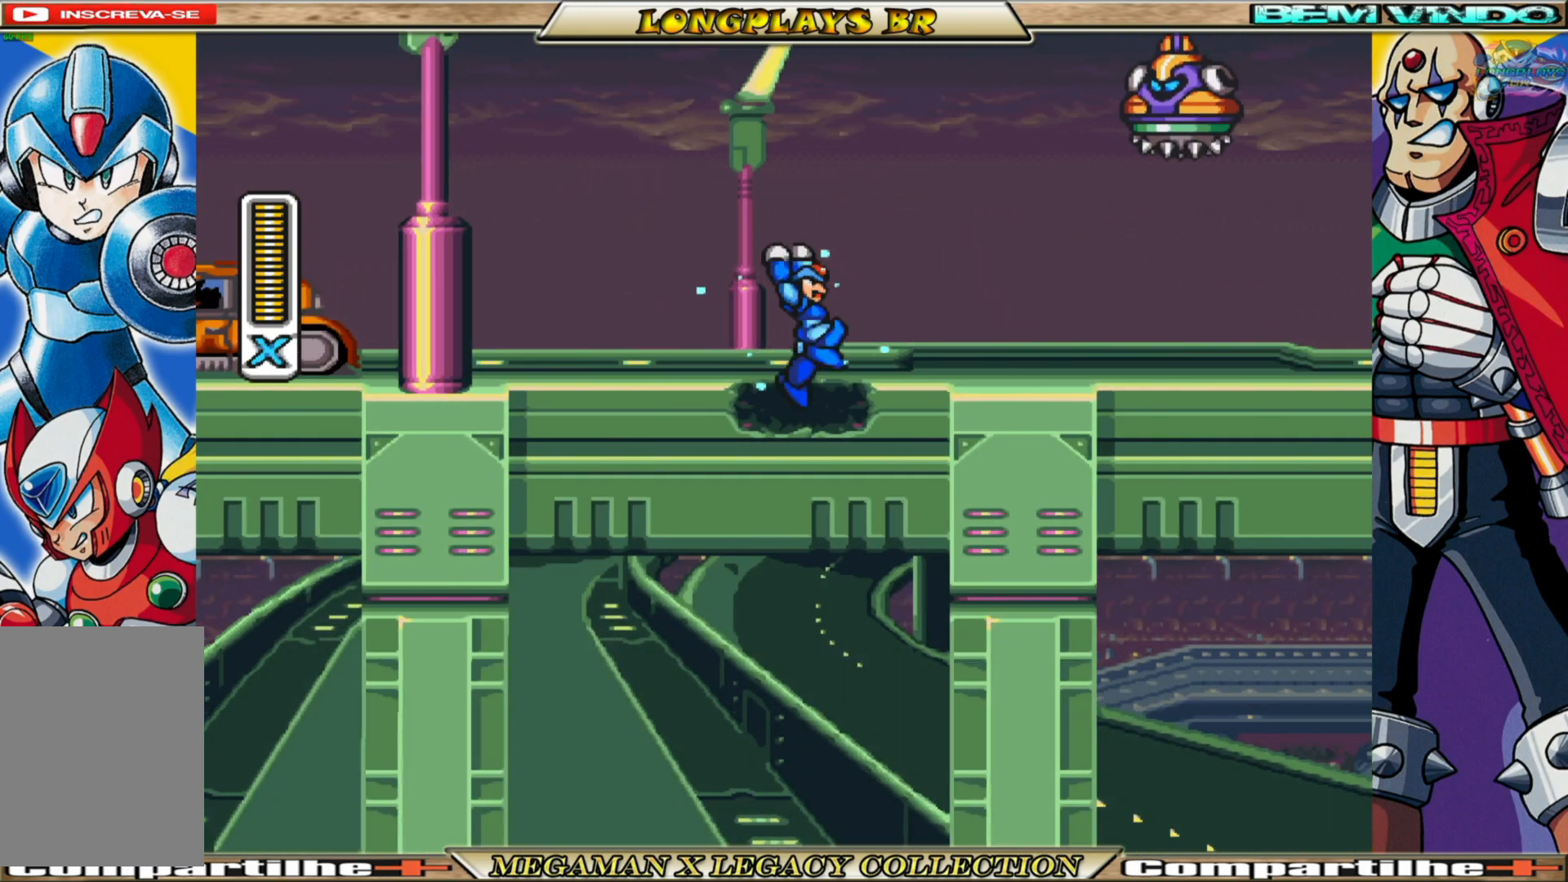
{"buttons": ["A", "X", "DPAD_RIGHT"], "left_stick": "center", "right_stick": "center", "events": [[167, "A", "up"], [317, "A", "down"]]}
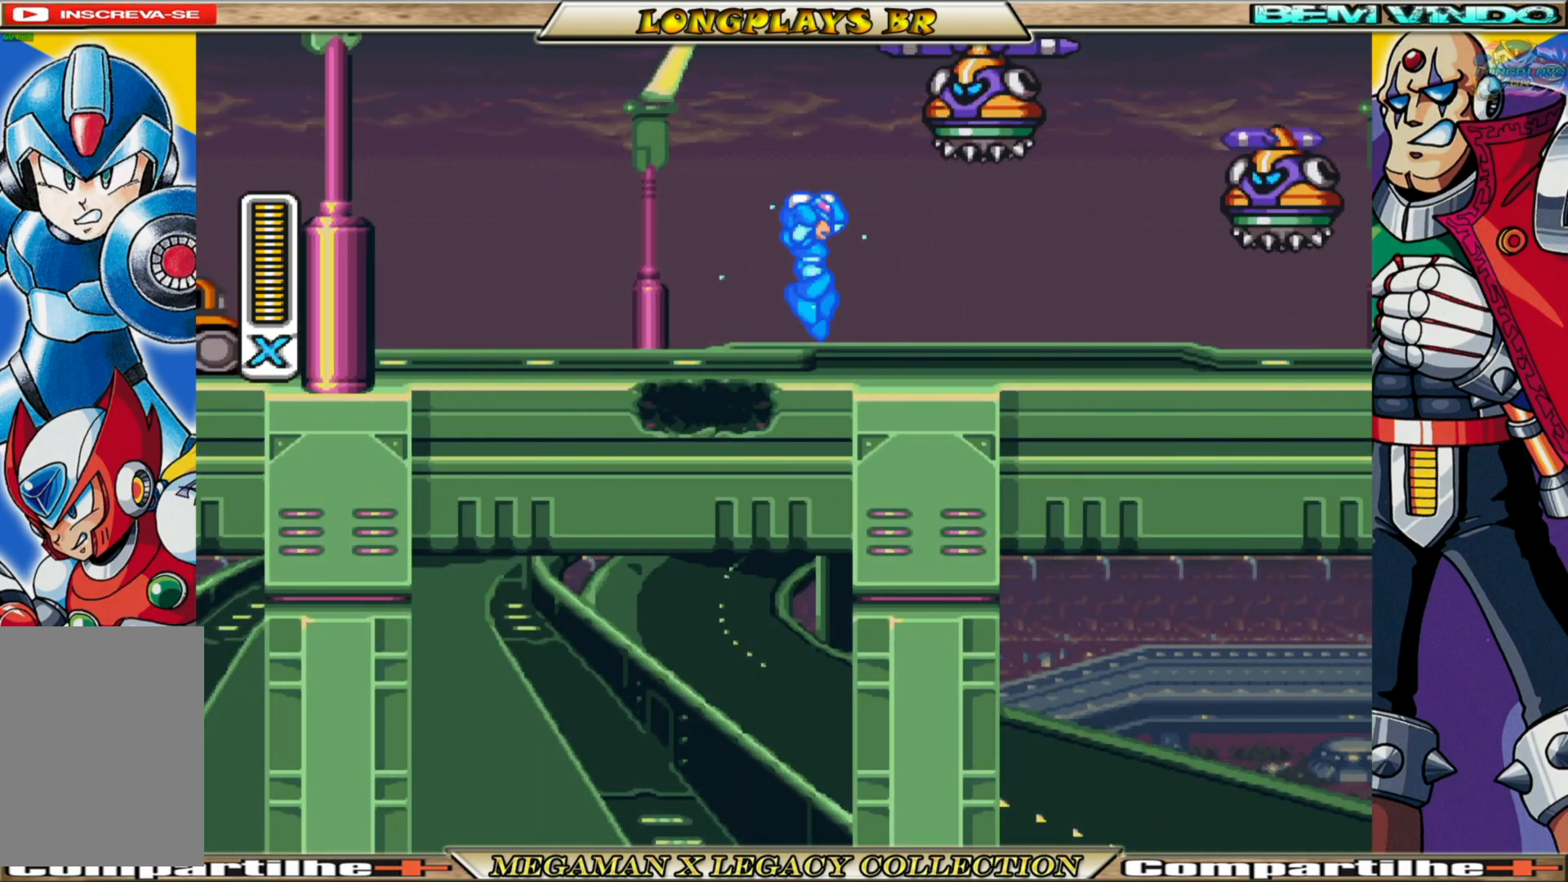
{"buttons": ["DPAD_RIGHT"], "left_stick": "center", "right_stick": "center", "events": [[133, "A", "up"], [133, "X", "up"], [217, "X", "down"], [317, "X", "up"], [383, "X", "down"], [467, "X", "up"]]}
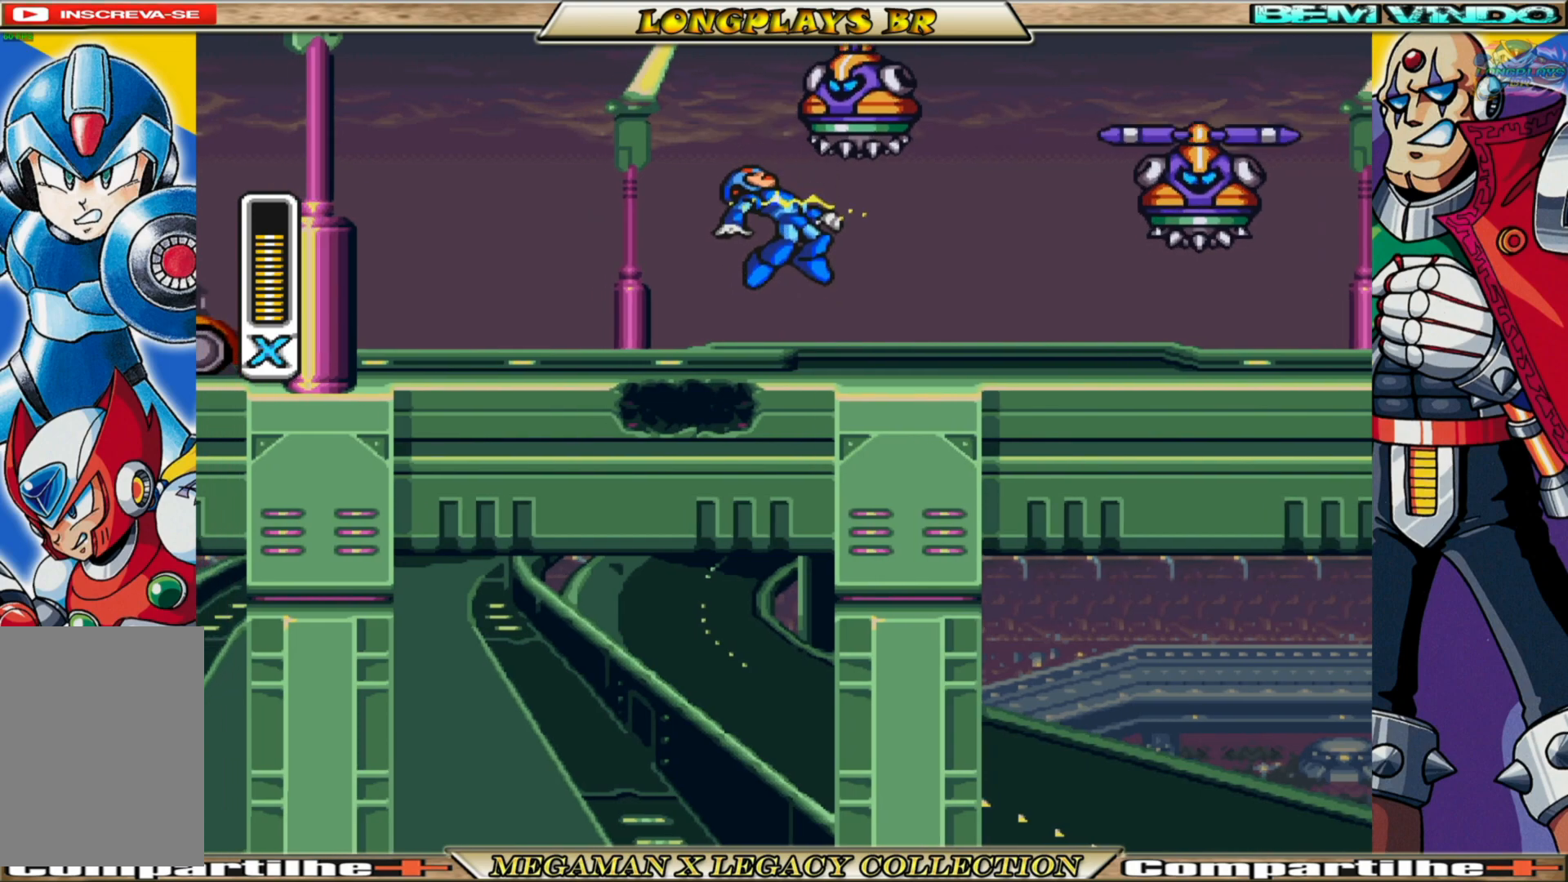
{"buttons": ["A", "X"], "left_stick": "center", "right_stick": "center", "events": [[17, "X", "down"], [233, "DPAD_RIGHT", "up"], [333, "A", "down"]]}
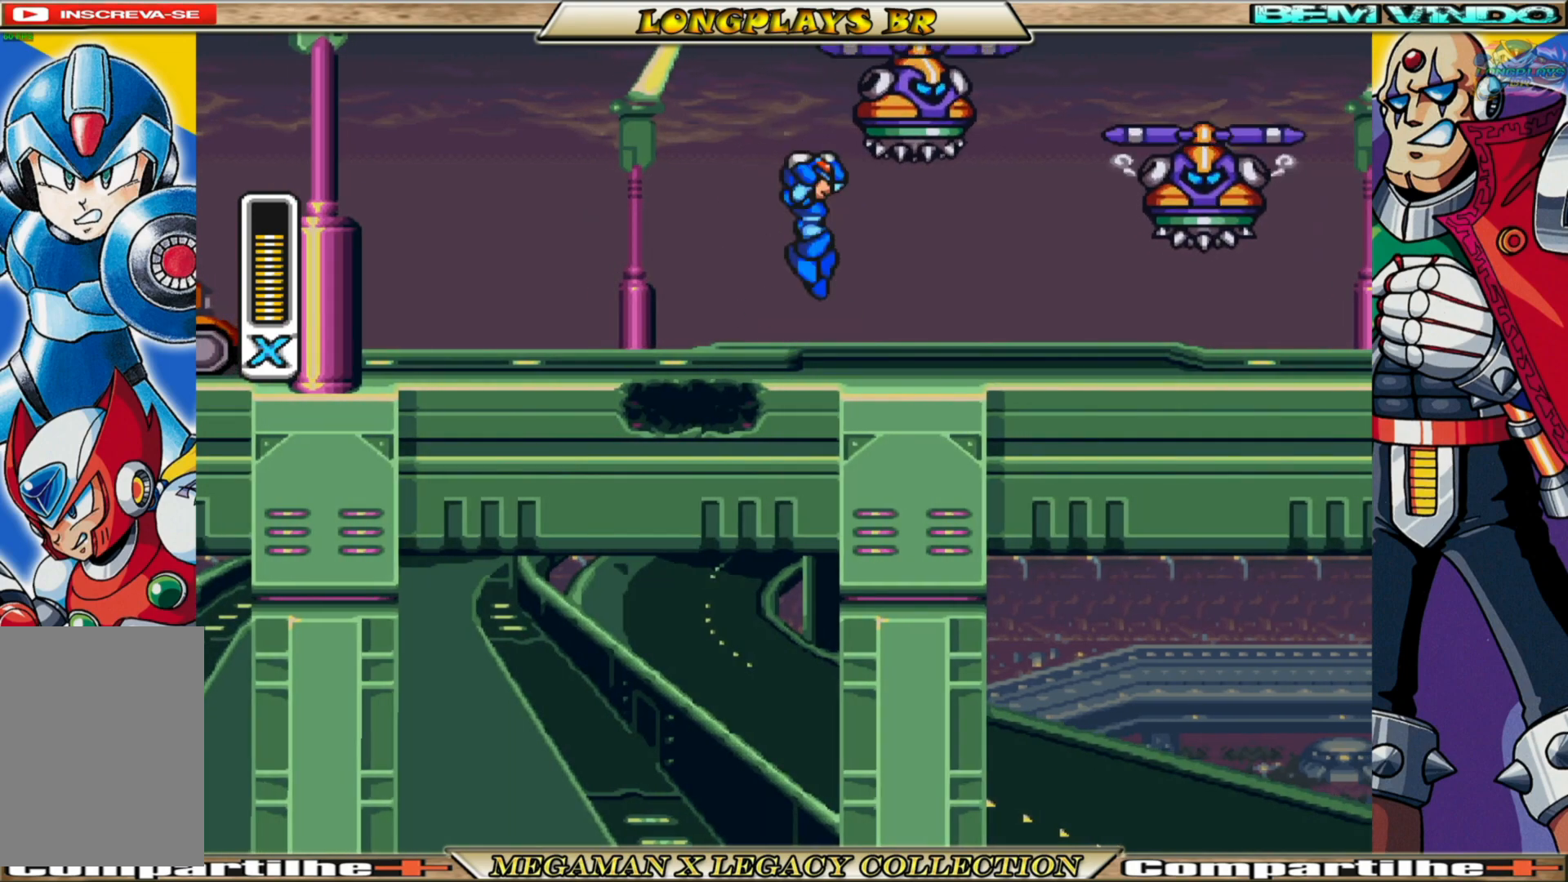
{"buttons": ["X"], "left_stick": "center", "right_stick": "center", "events": [[50, "A", "up"], [50, "X", "up"], [67, "DPAD_RIGHT", "down"], [150, "X", "down"], [217, "X", "up"], [300, "X", "down"], [367, "DPAD_RIGHT", "up"], [383, "X", "up"], [450, "X", "down"]]}
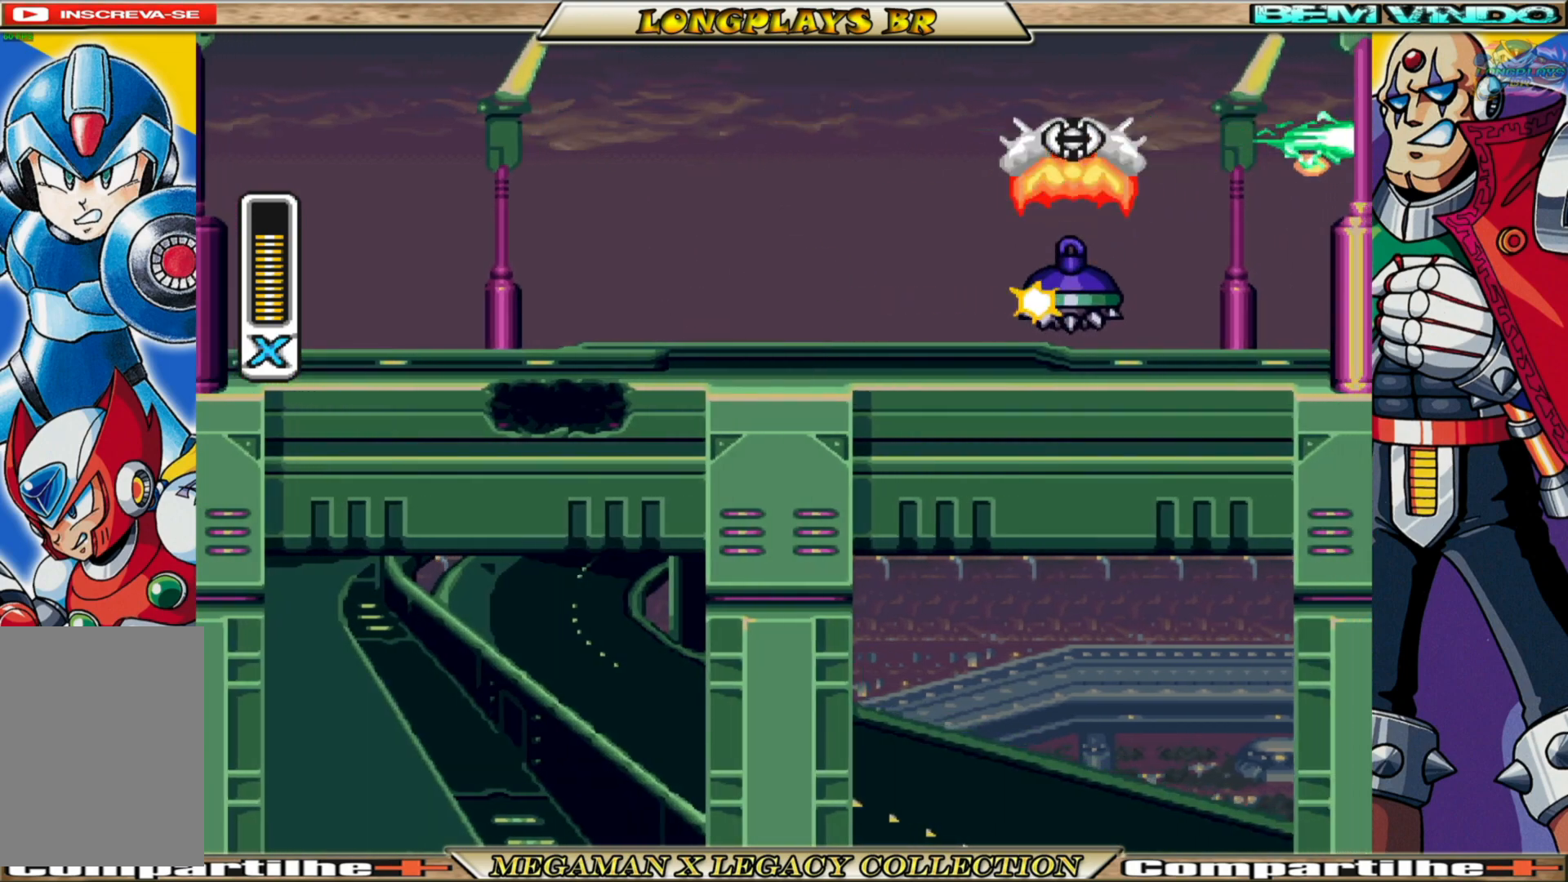
{"buttons": ["X", "DPAD_RIGHT"], "left_stick": "center", "right_stick": "center", "events": [[33, "X", "up"], [83, "DPAD_RIGHT", "down"], [100, "X", "down"], [300, "A", "down"], [500, "A", "up"]]}
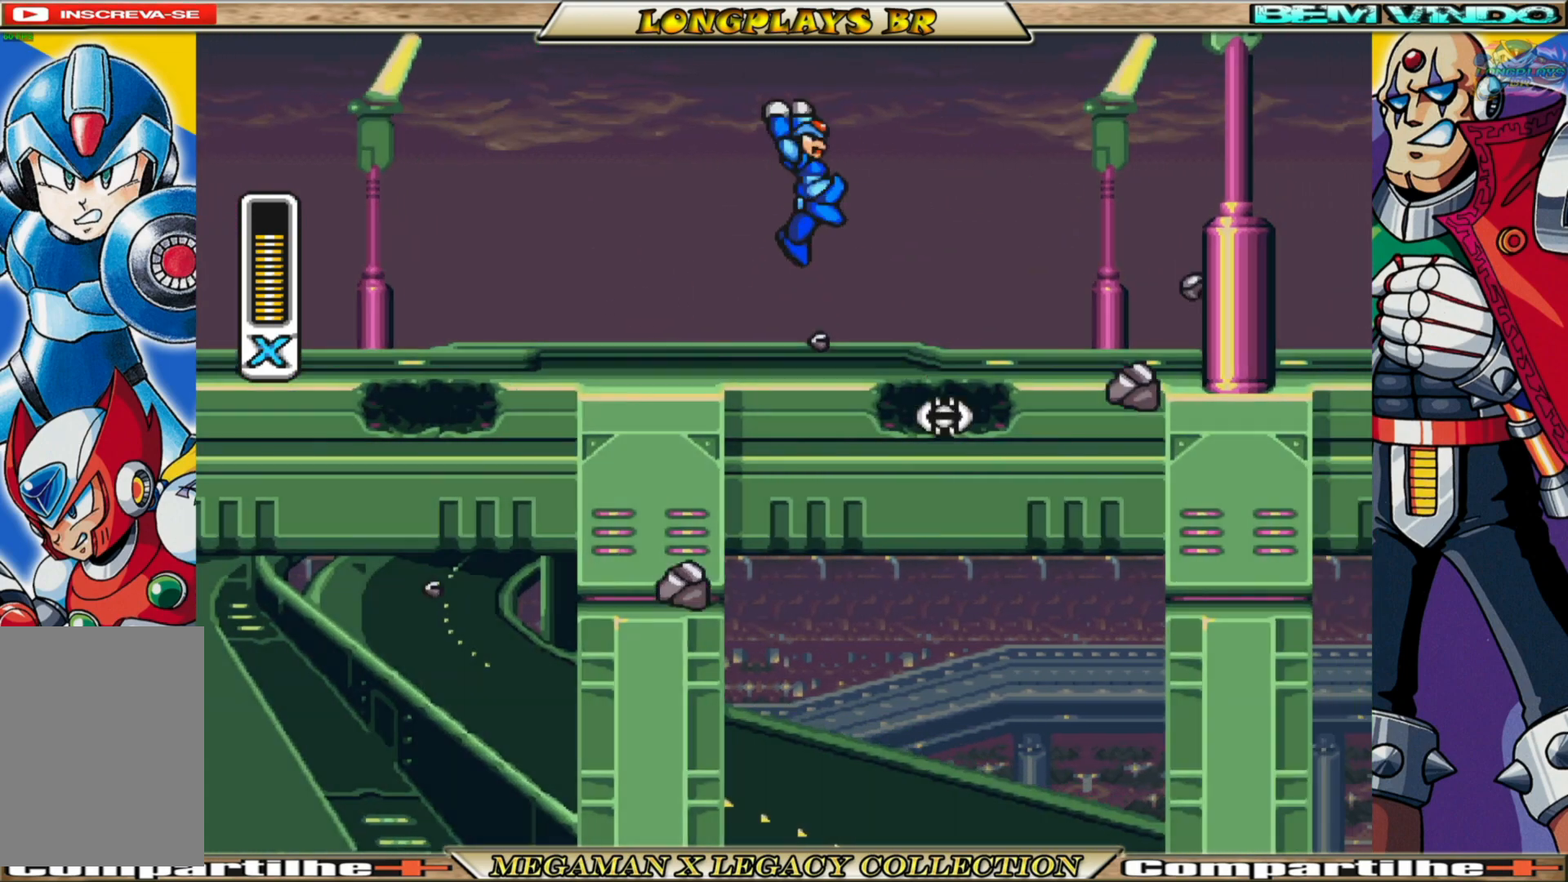
{"buttons": ["X", "DPAD_RIGHT"], "left_stick": "center", "right_stick": "center", "events": [[317, "DPAD_RIGHT", "up"], [450, "DPAD_RIGHT", "down"]]}
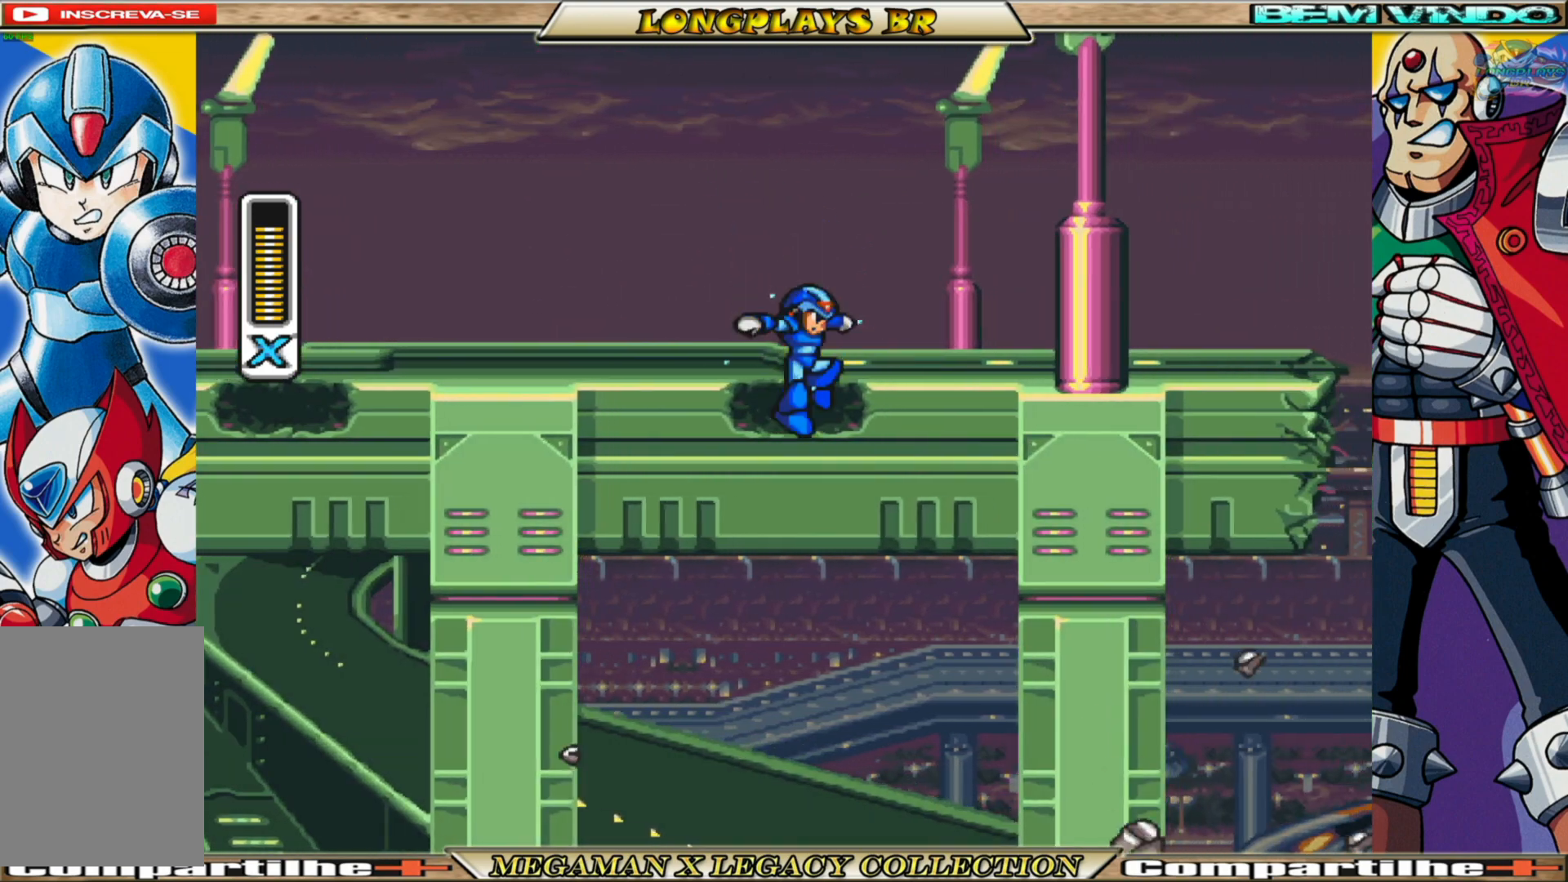
{"buttons": ["A", "X", "DPAD_RIGHT"], "left_stick": "center", "right_stick": "center", "events": [[33, "A", "down"], [317, "A", "up"], [433, "A", "down"]]}
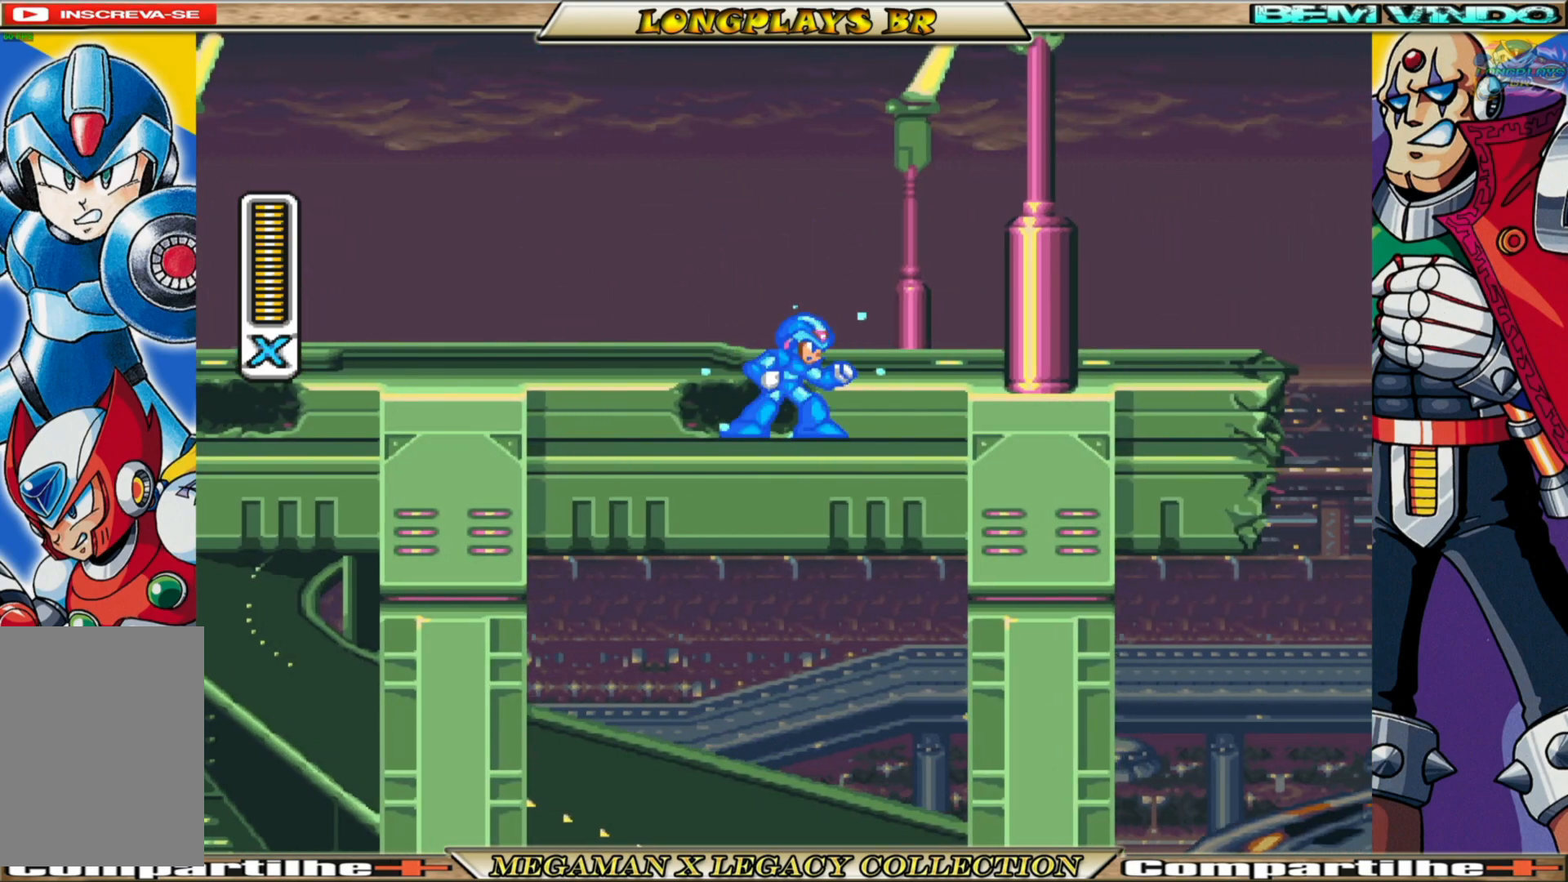
{"buttons": ["A", "X", "DPAD_RIGHT"], "left_stick": "center", "right_stick": "center", "events": [[117, "A", "up"], [467, "A", "down"]]}